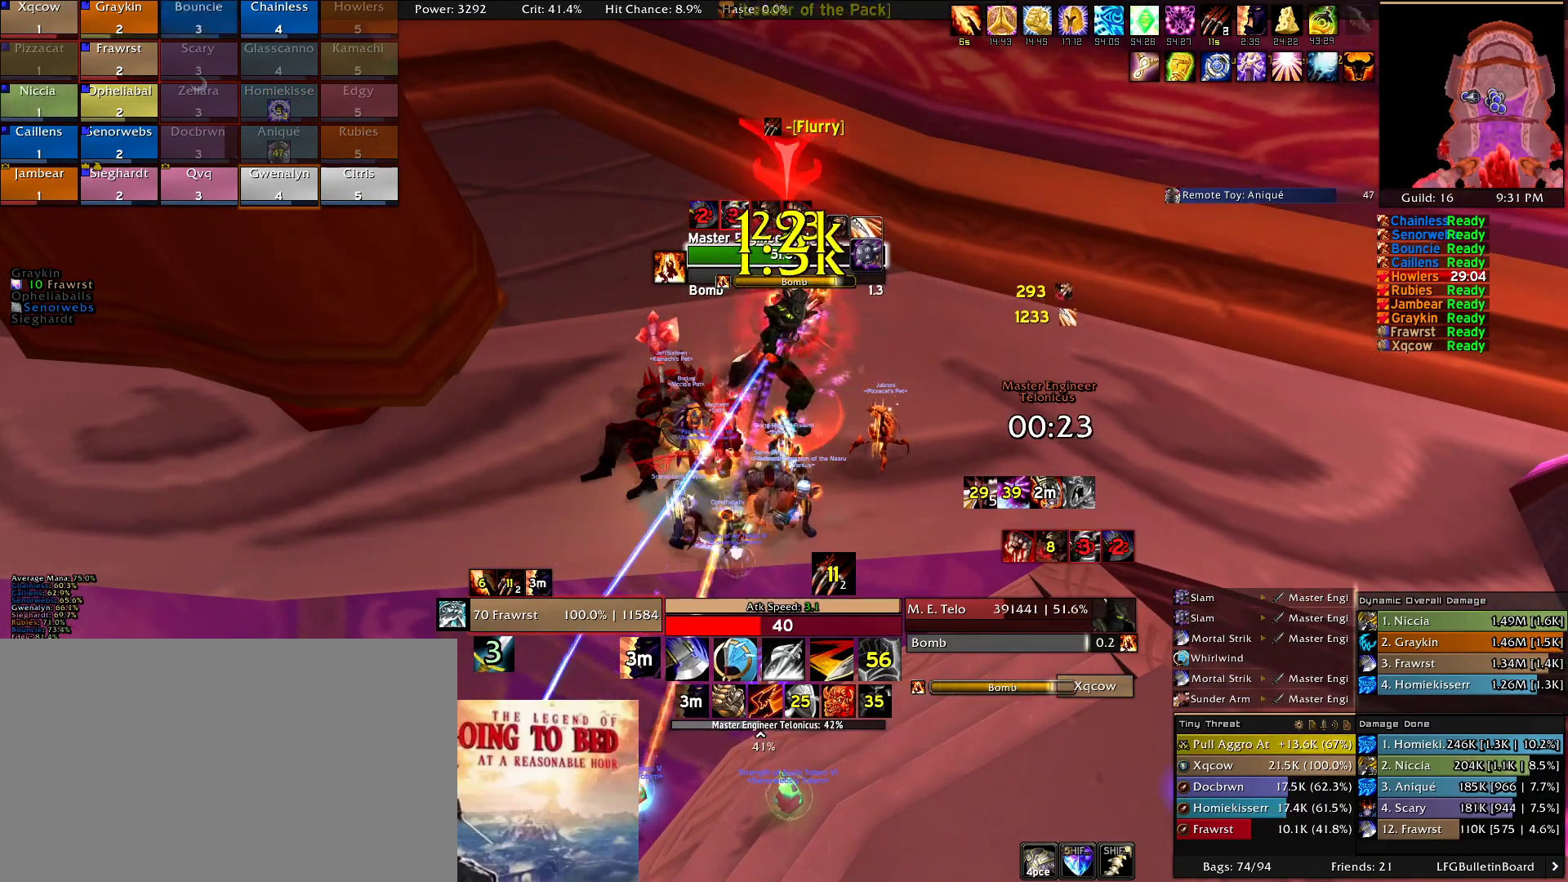
Gameplay with keyboard and mouse; each line is a JSON object with the keys and mouse buttons held at the frame after it. "events" lists presses ("down") and releases ("up") of "1", "2", "3", "4", "5", "a", "alt", "c", "caps_lock", "ctrl", "d", "e", "f", "g", "q", "r", "s", "shift", "t", "tab", "v", "w", "x", "z", "mouse_left", "mouse_wheel" and "mouse_right" between this image and that frame as [ms after this image, input, new state], when the widget could be followed in between. "mouse_left", "mouse_wheel", "mouse_right" = the "left", "wheel", "right" buttons of the "mouse" list. No other keys are recorded. "wheel" means that the mouse wheel is clicked or scrolled. Mouse movement is not recorded.
{"keys": ["e"], "mouse": ["right"], "events": [[50, "e", "up"], [100, "e", "down"], [184, "e", "up"], [284, "e", "down"], [367, "e", "up"], [467, "e", "down"]]}
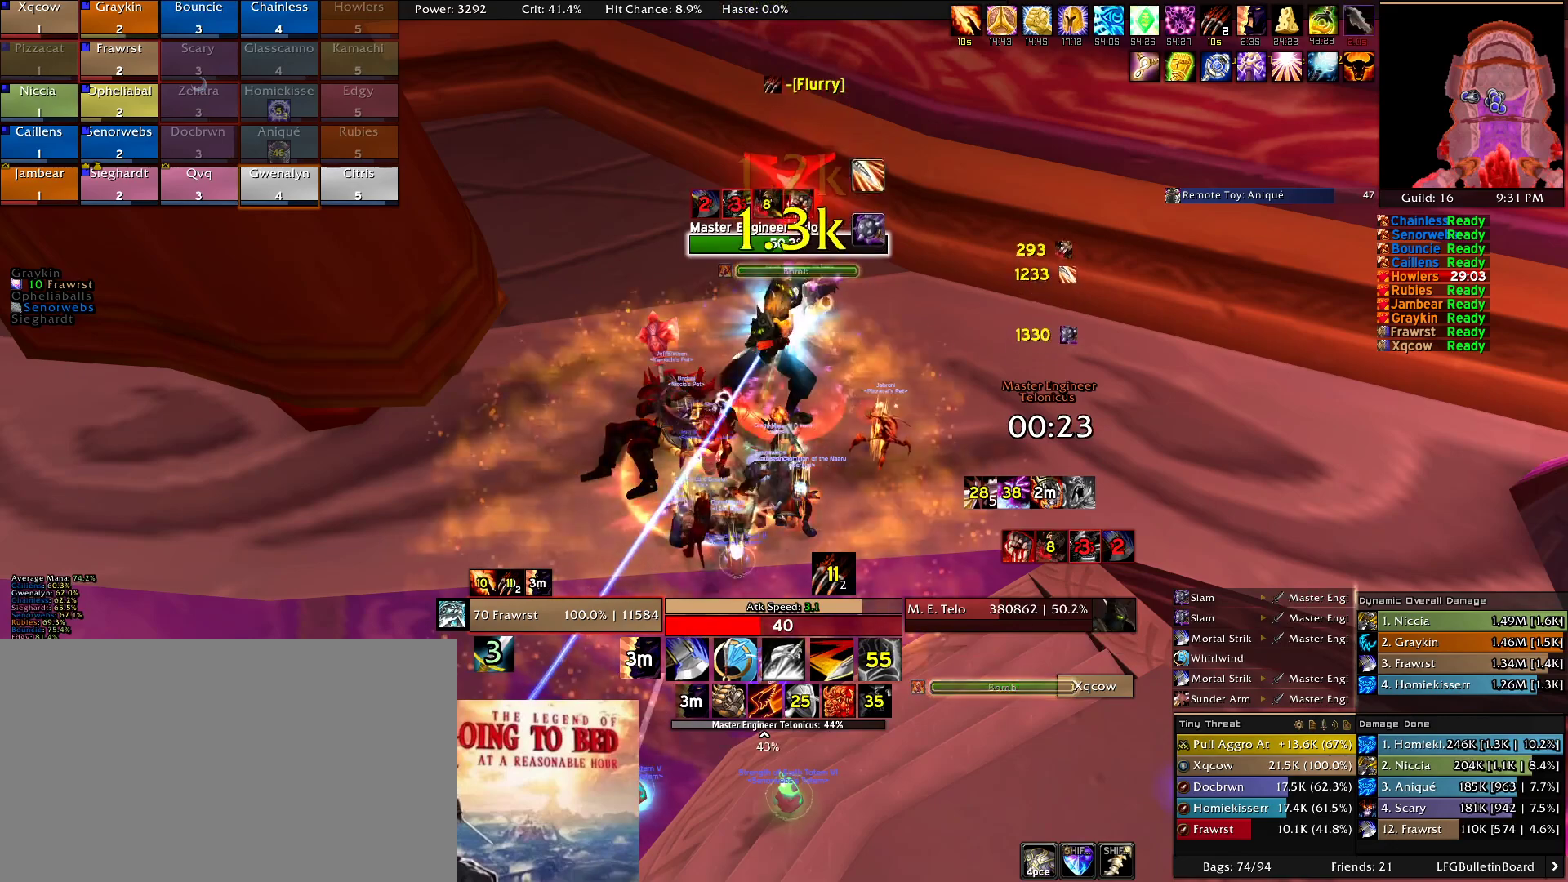
{"keys": [], "mouse": ["right"], "events": [[67, "e", "up"], [150, "e", "down"], [250, "e", "up"], [350, "e", "down"], [434, "e", "up"]]}
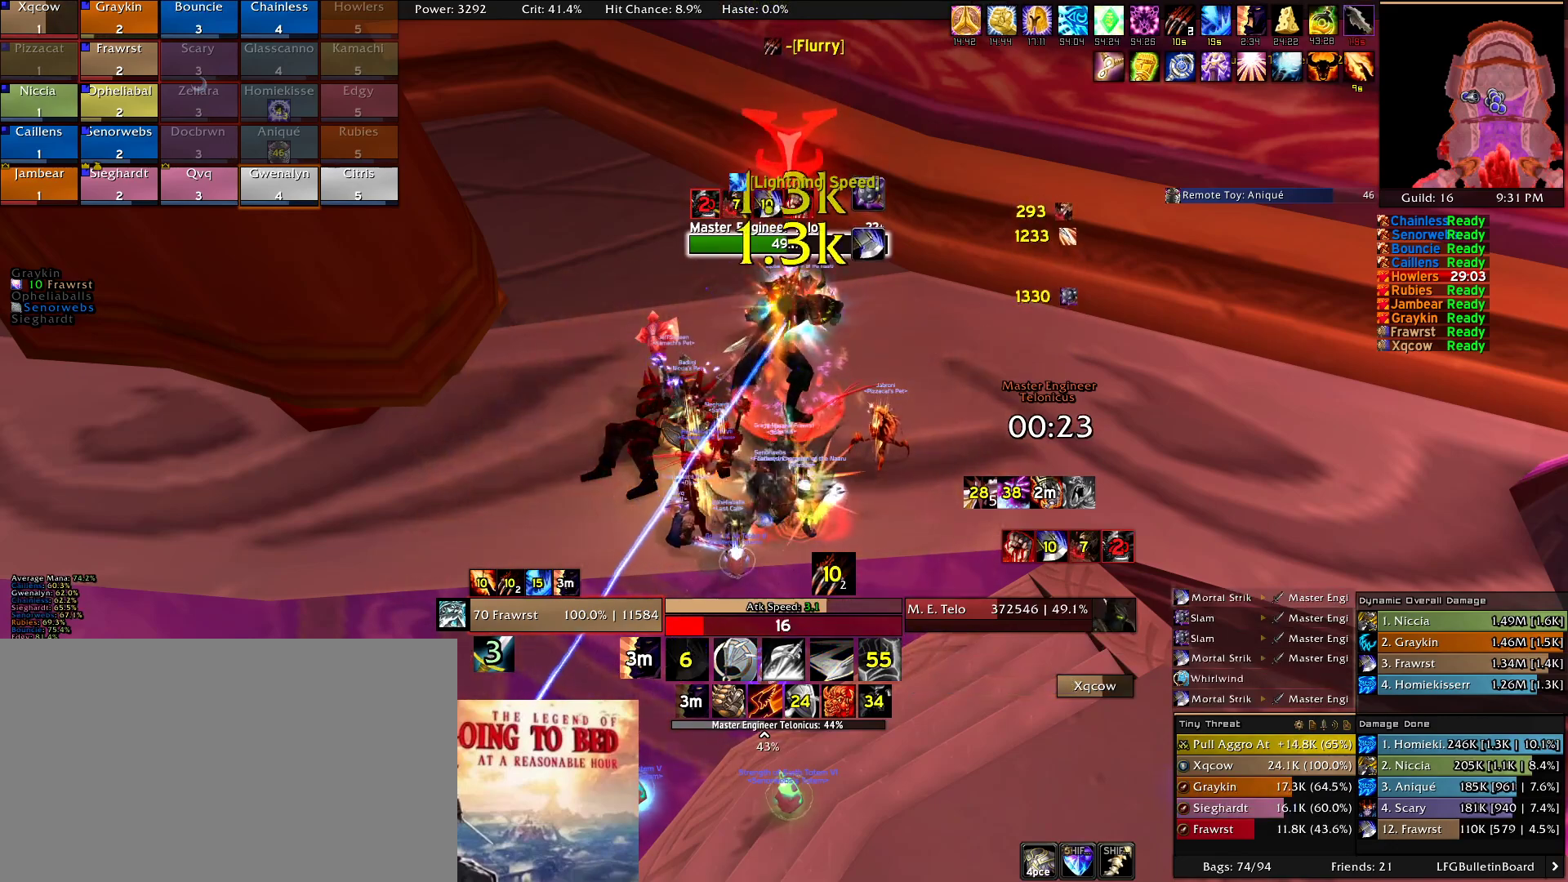
{"keys": [], "mouse": ["right"], "events": [[34, "e", "down"], [134, "e", "up"], [217, "e", "down"], [317, "e", "up"], [367, "e", "down"], [500, "e", "up"]]}
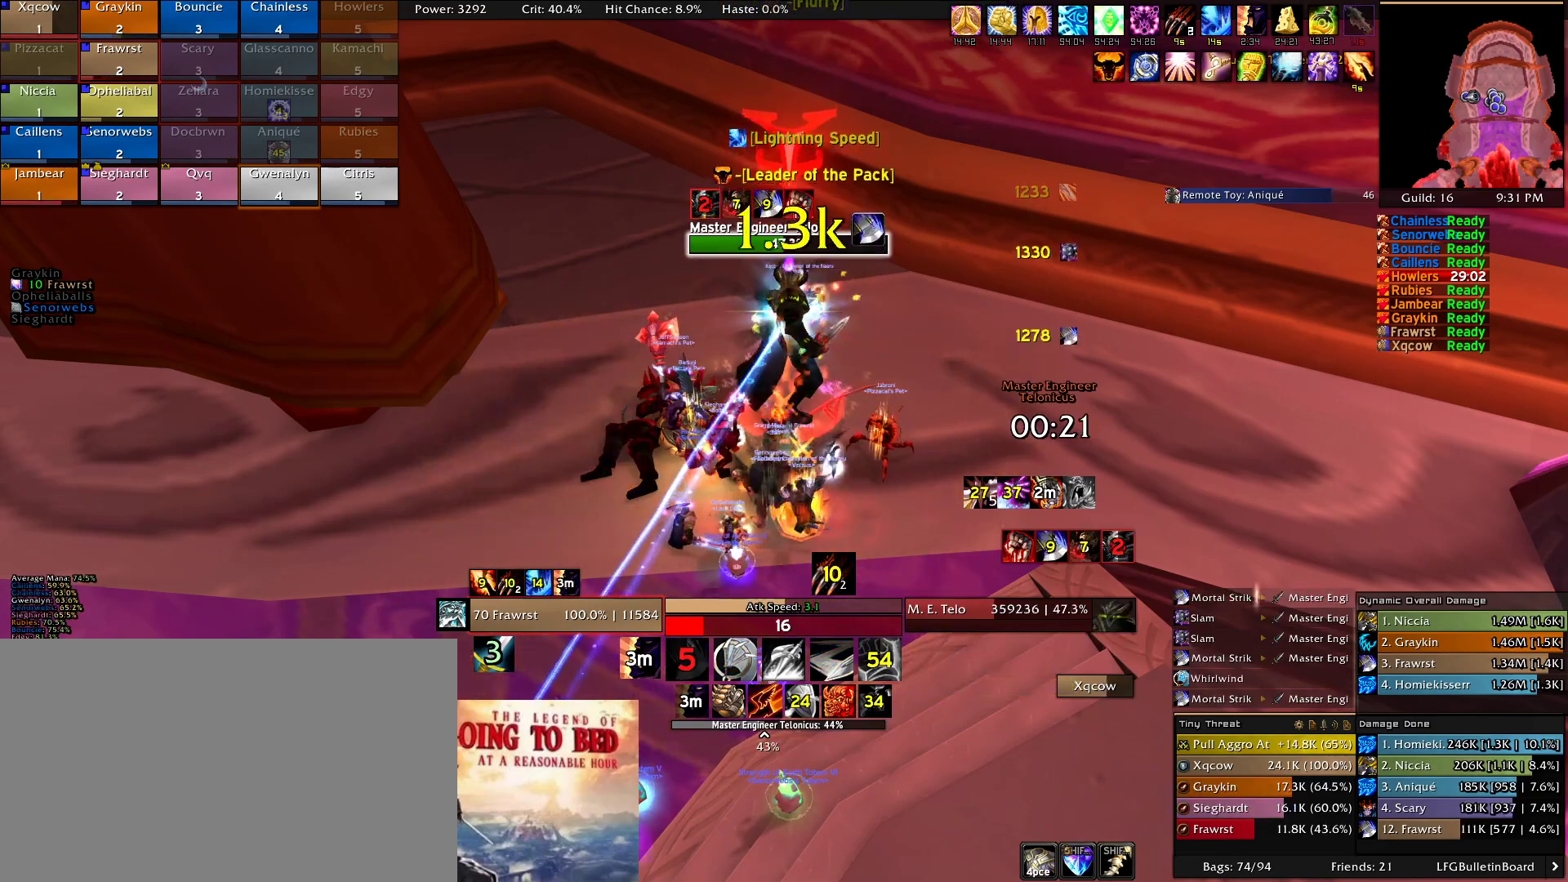
{"keys": ["e"], "mouse": ["right"], "events": [[50, "e", "down"], [184, "e", "up"], [234, "e", "down"], [384, "e", "up"], [417, "e", "down"]]}
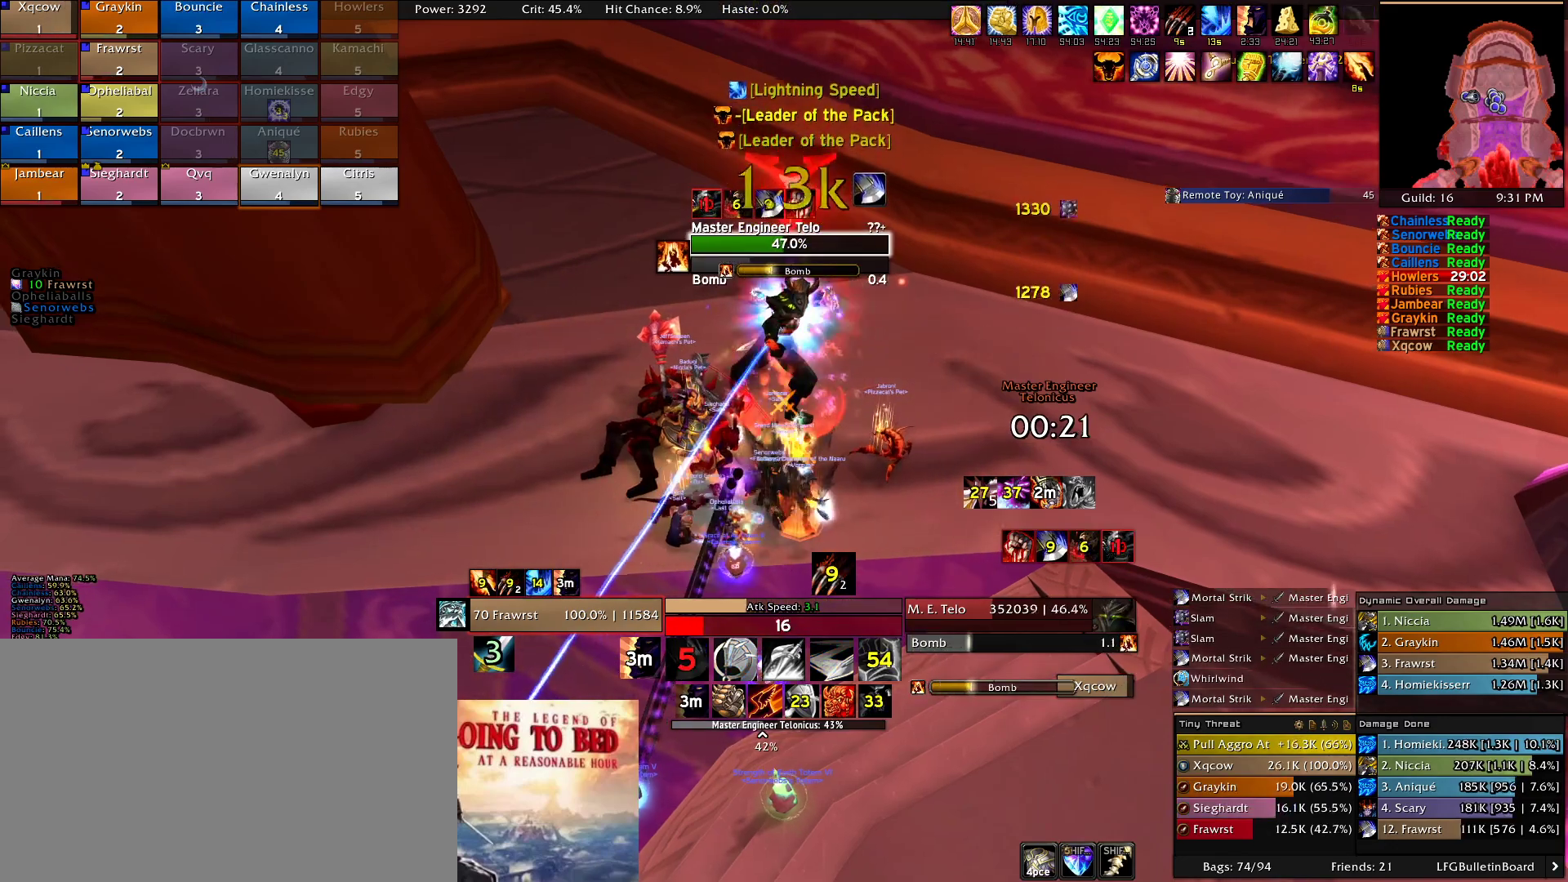
{"keys": [], "mouse": ["right"], "events": [[67, "e", "up"]]}
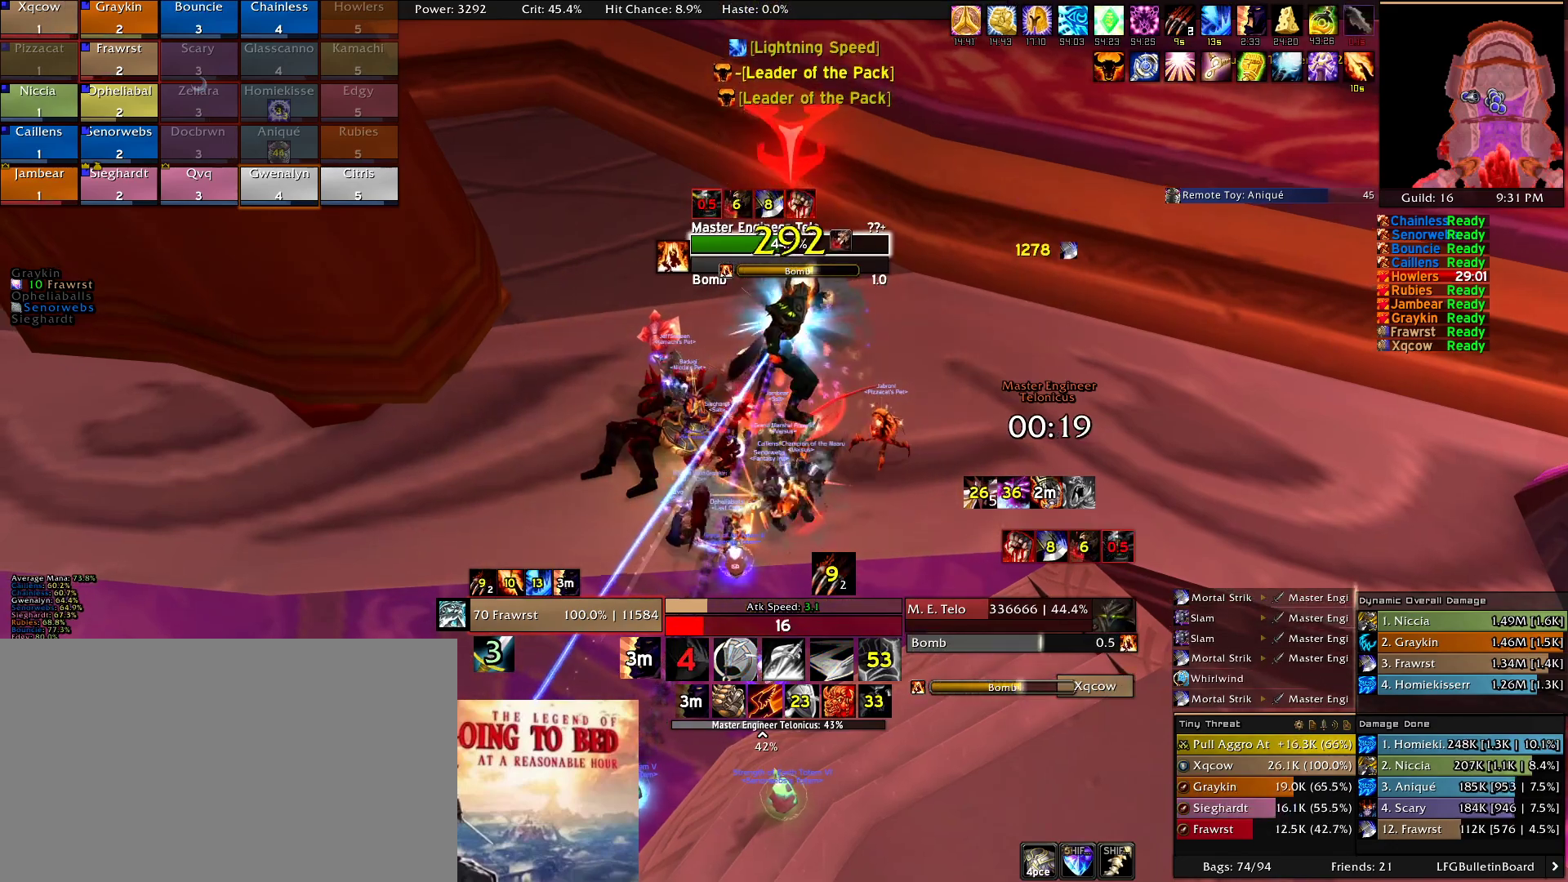
{"keys": [], "mouse": ["right"], "events": []}
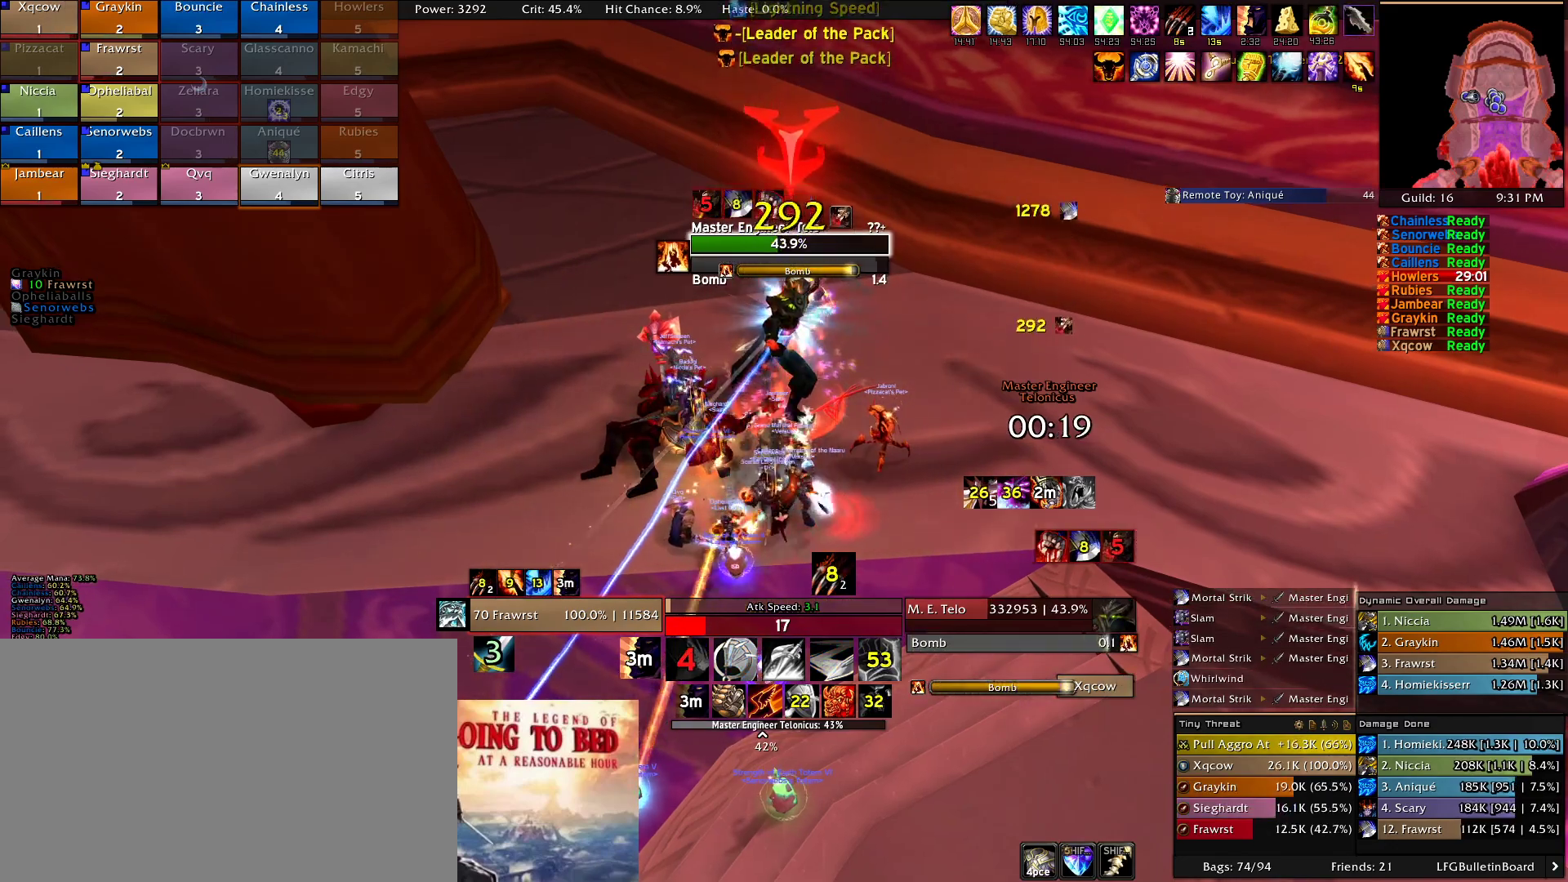
{"keys": [], "mouse": ["right"], "events": [[50, "r", "down"], [150, "r", "up"]]}
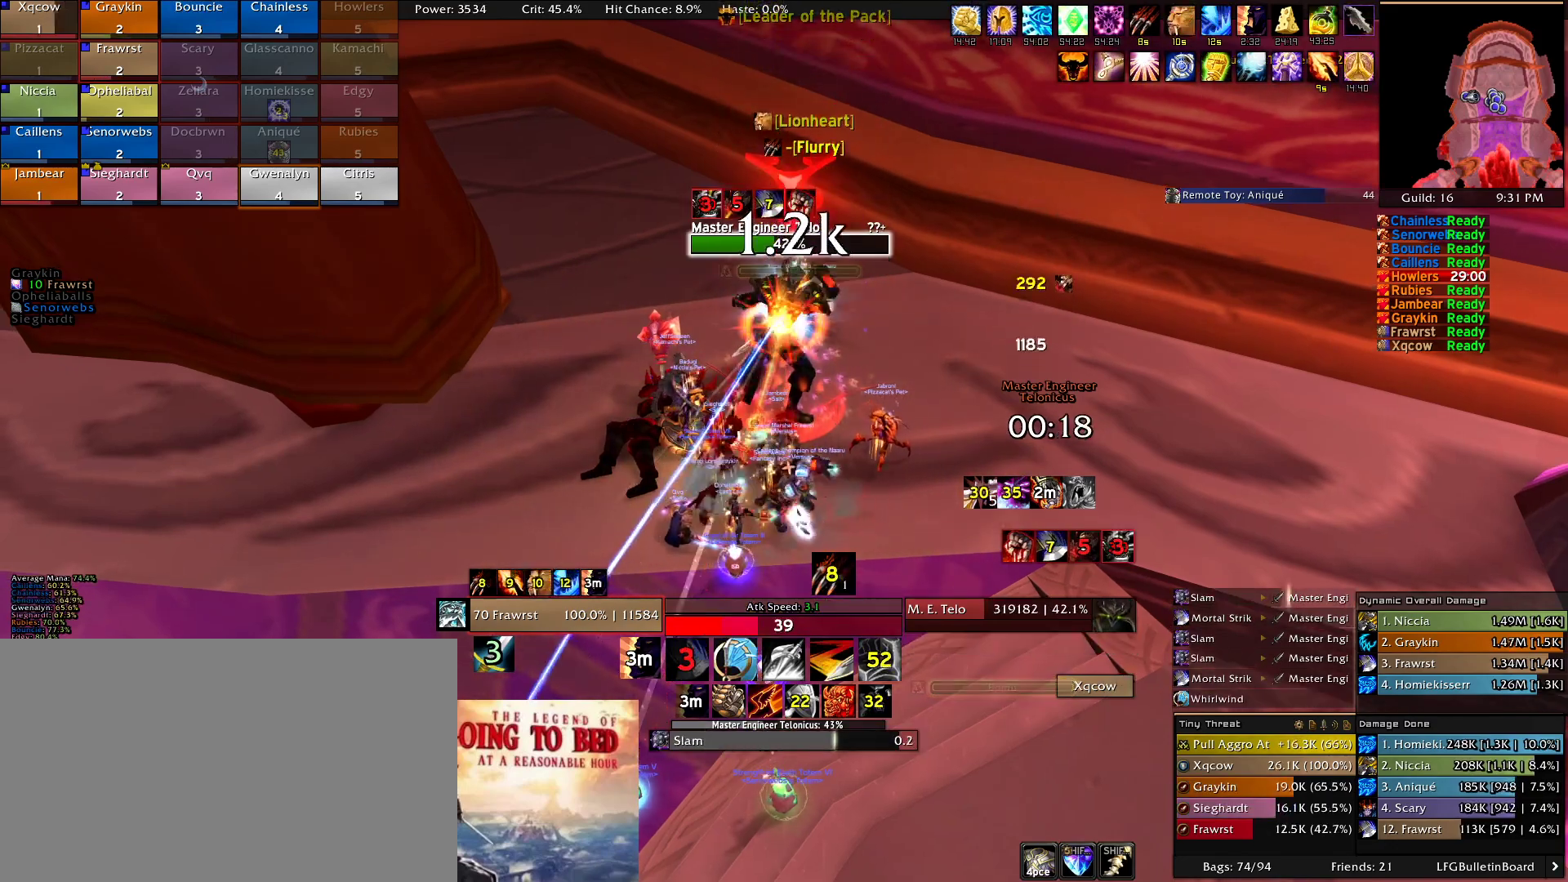
{"keys": [], "mouse": ["right"], "events": [[67, "2", "down"], [150, "2", "up"], [200, "2", "down"], [350, "2", "up"], [434, "2", "down"], [484, "2", "up"]]}
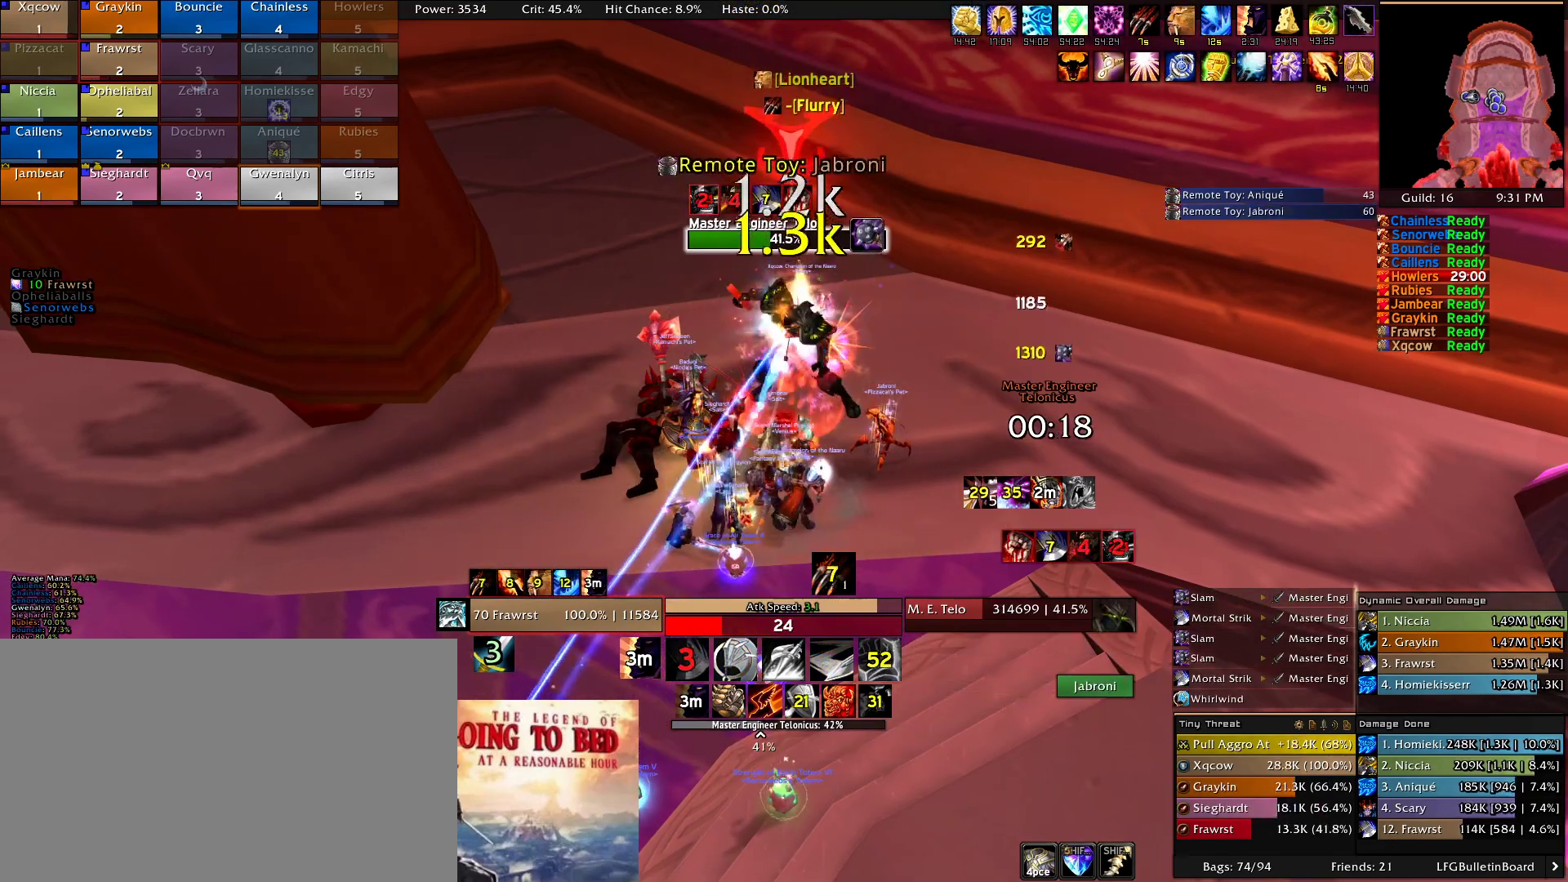
{"keys": ["2"], "mouse": ["right"], "events": [[84, "2", "down"], [167, "2", "up"], [267, "2", "down"], [367, "2", "up"], [450, "2", "down"]]}
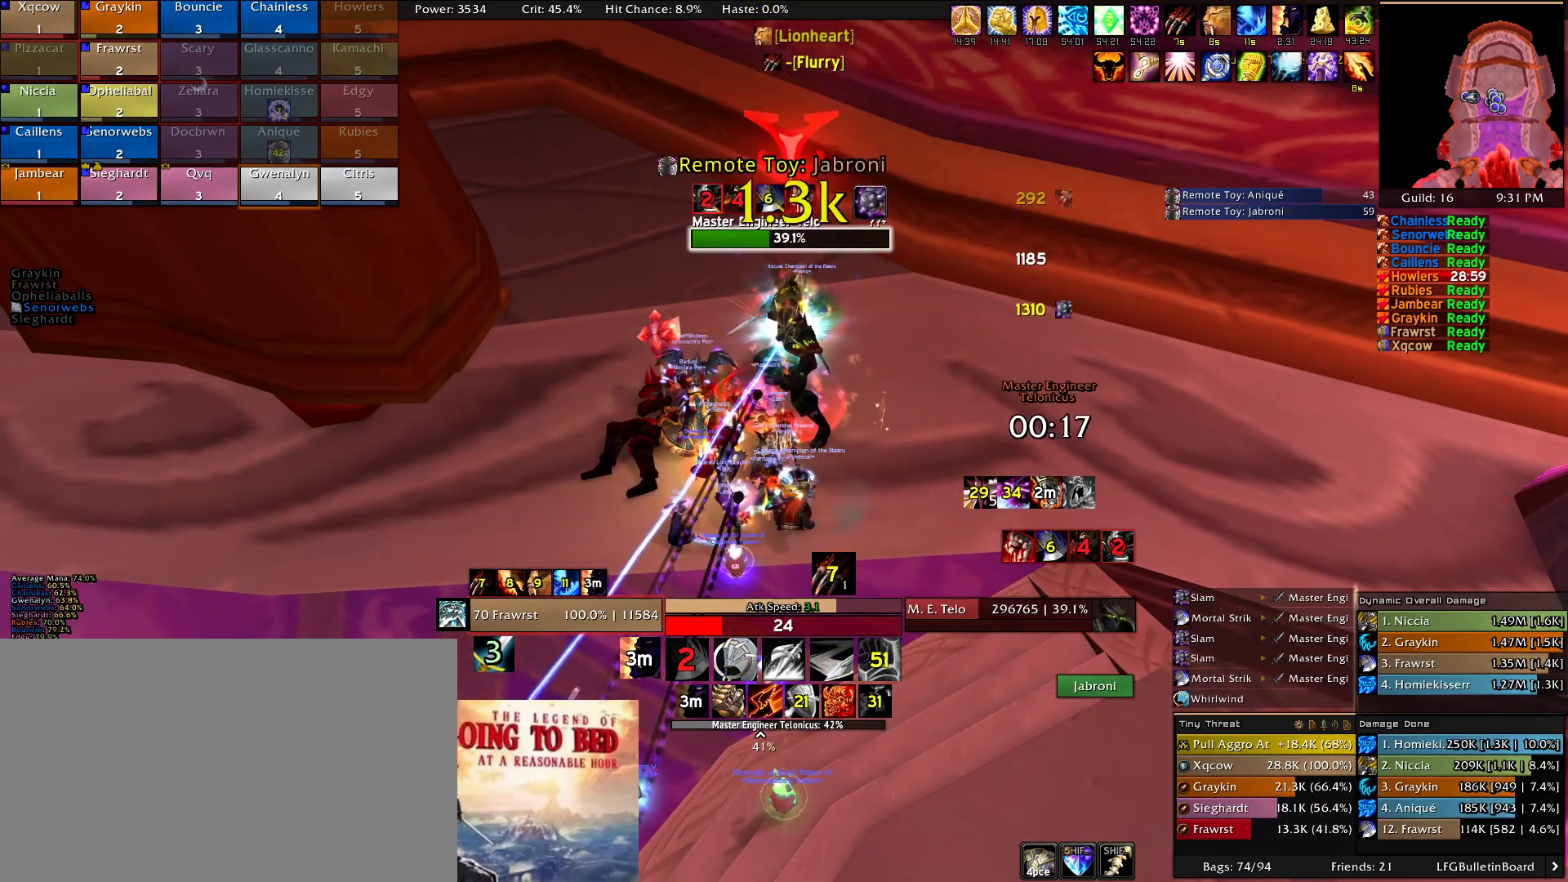
{"keys": ["2"], "mouse": ["right"], "events": [[50, "2", "up"], [134, "2", "down"], [184, "2", "up"], [284, "2", "down"], [384, "2", "up"], [467, "2", "down"]]}
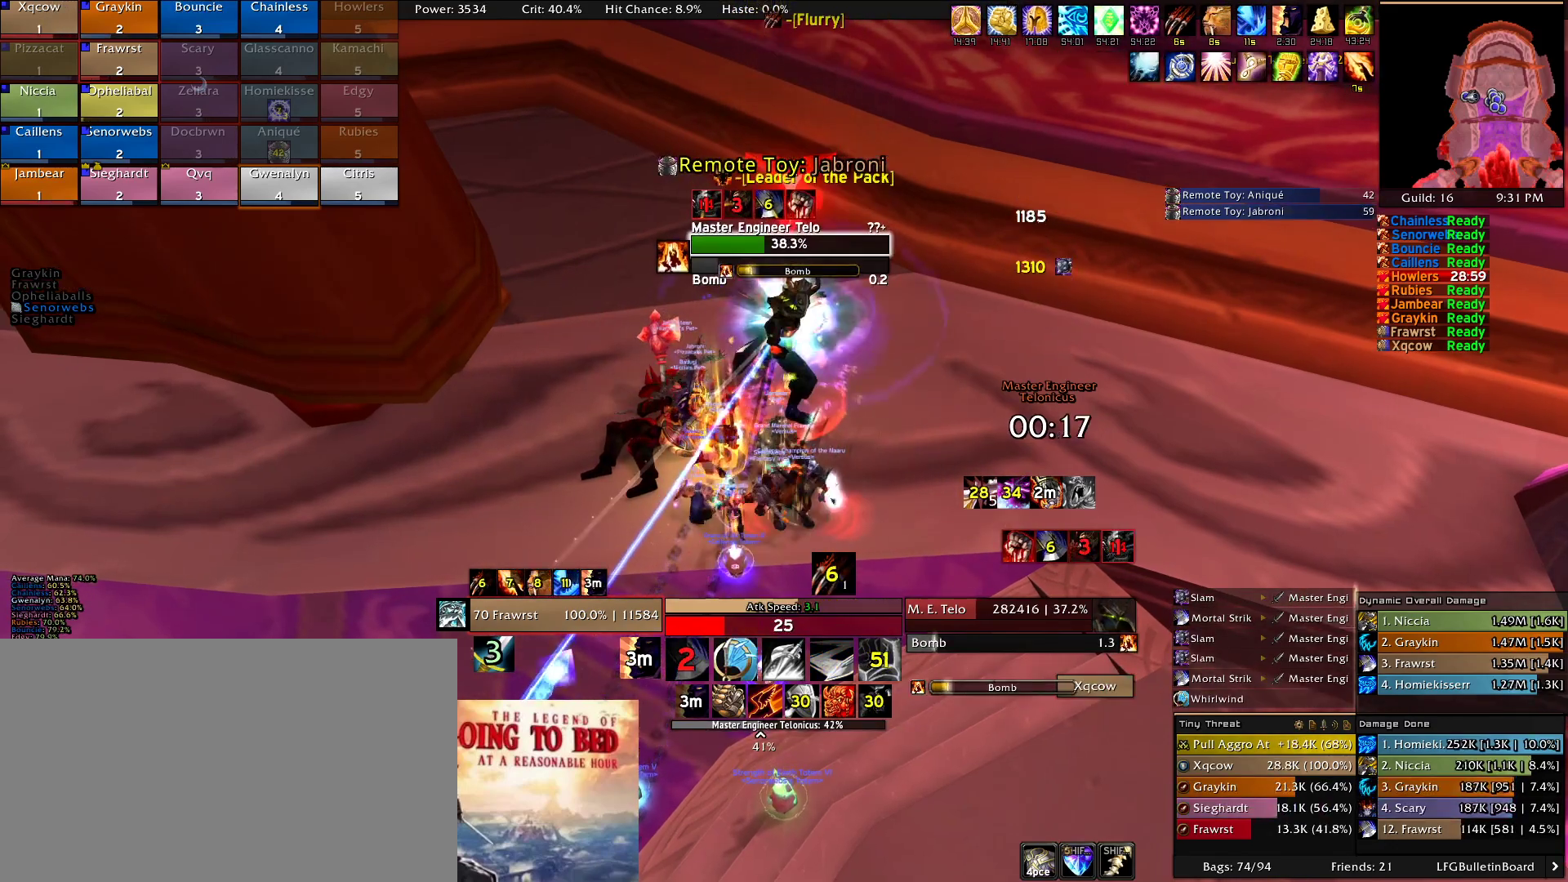
{"keys": ["2"], "mouse": ["right"], "events": [[67, "2", "up"], [150, "2", "down"], [250, "2", "up"], [300, "2", "down"], [384, "2", "up"], [484, "2", "down"]]}
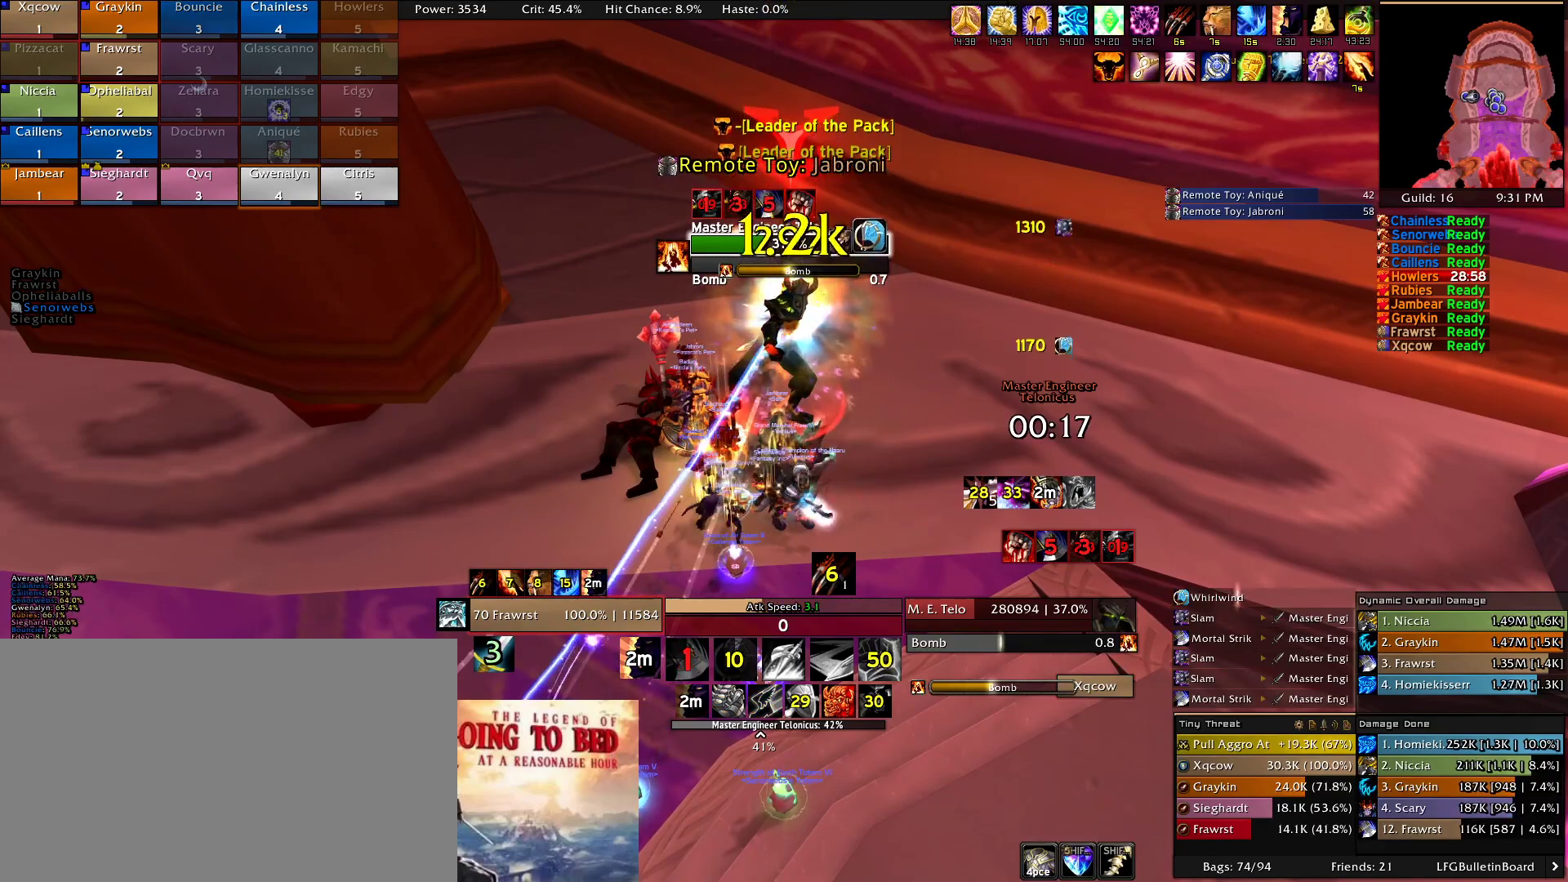
{"keys": [], "mouse": ["right"], "events": [[84, "2", "up"], [167, "2", "down"], [317, "2", "up"], [367, "2", "down"], [500, "2", "up"]]}
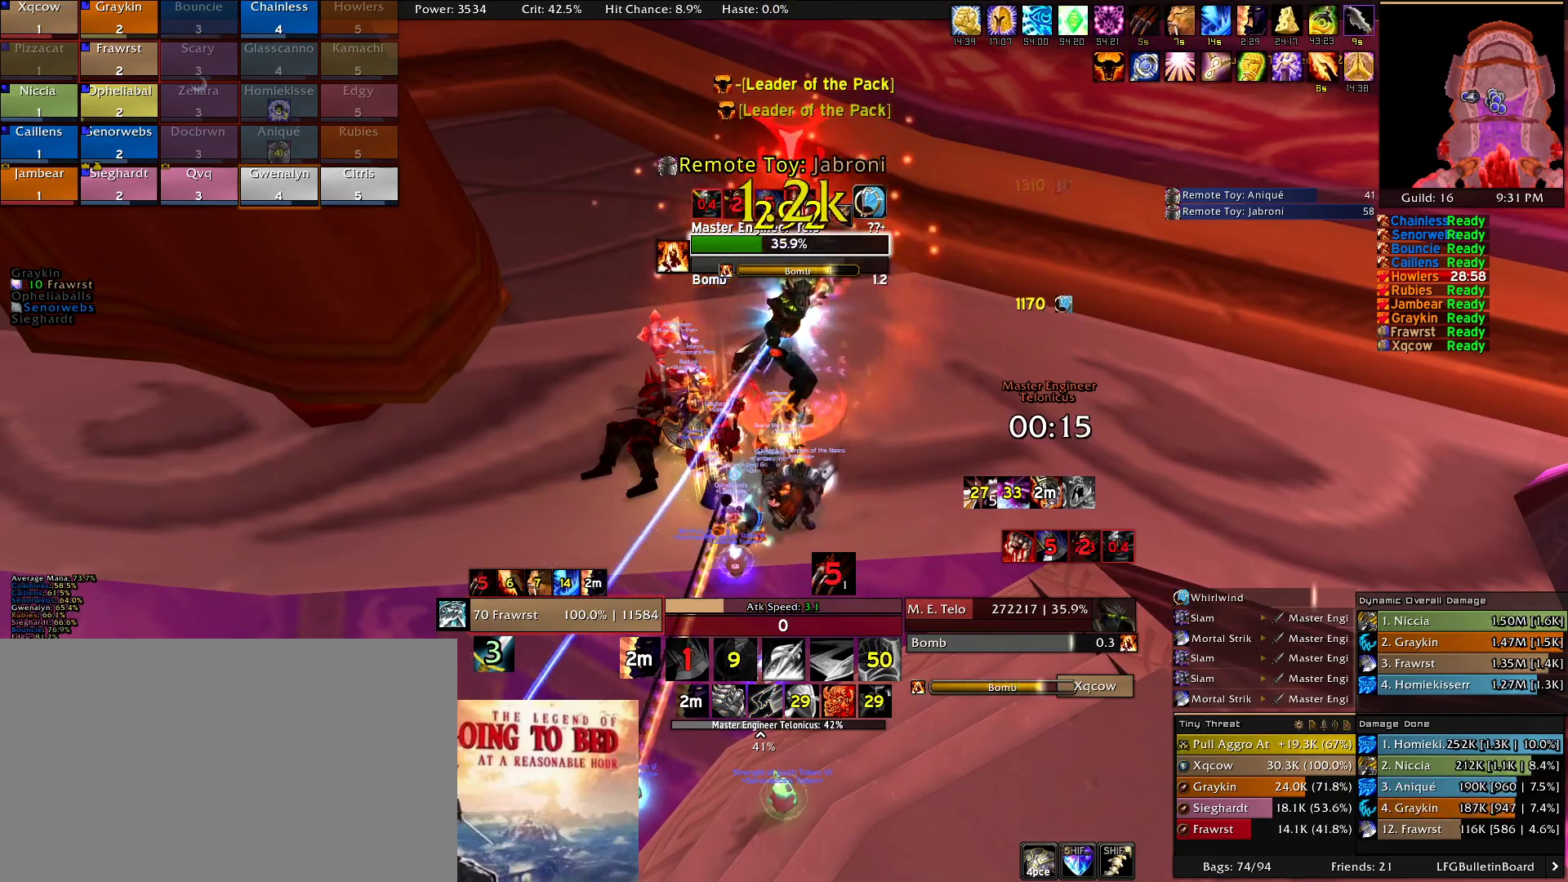
{"keys": [], "mouse": ["right"], "events": []}
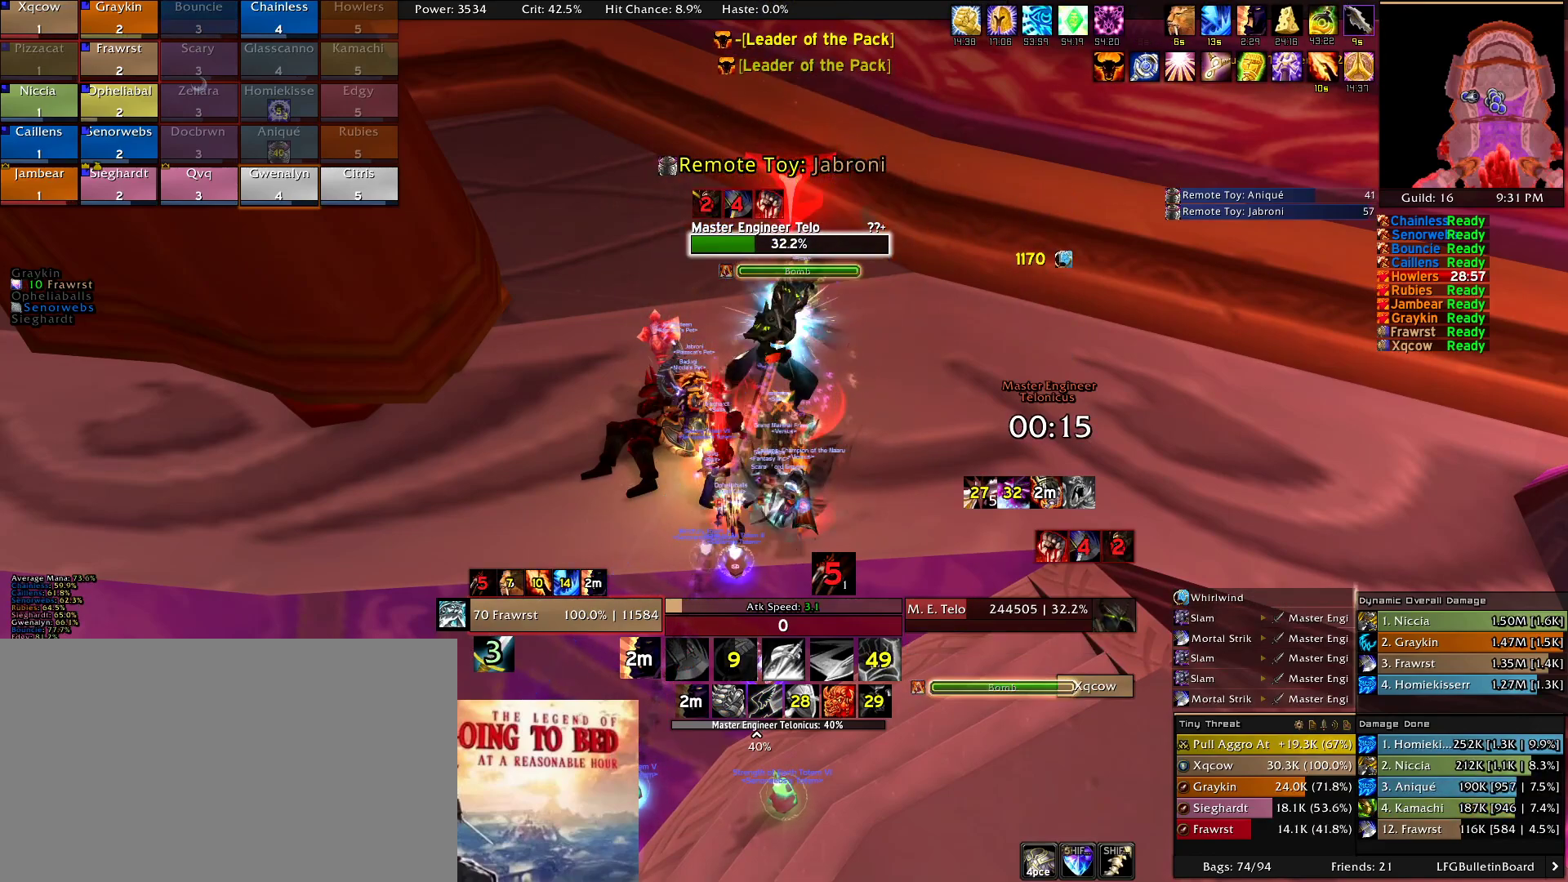
{"keys": [], "mouse": ["right"], "events": [[250, "r", "down"], [350, "r", "up"]]}
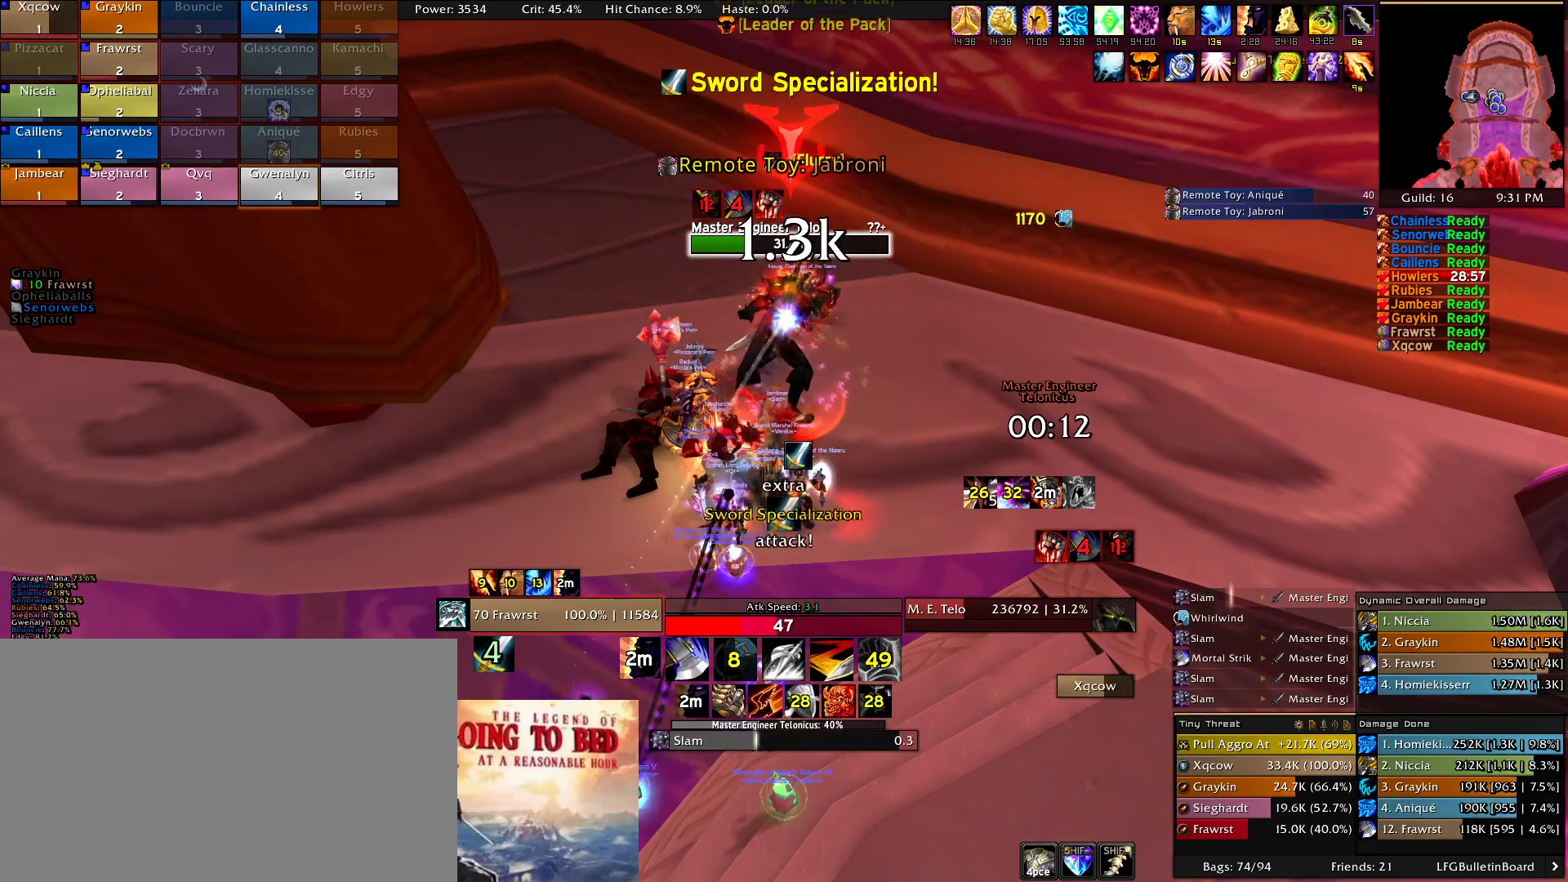
{"keys": ["e"], "mouse": ["right"], "events": [[267, "e", "down"], [367, "e", "up"], [450, "e", "down"]]}
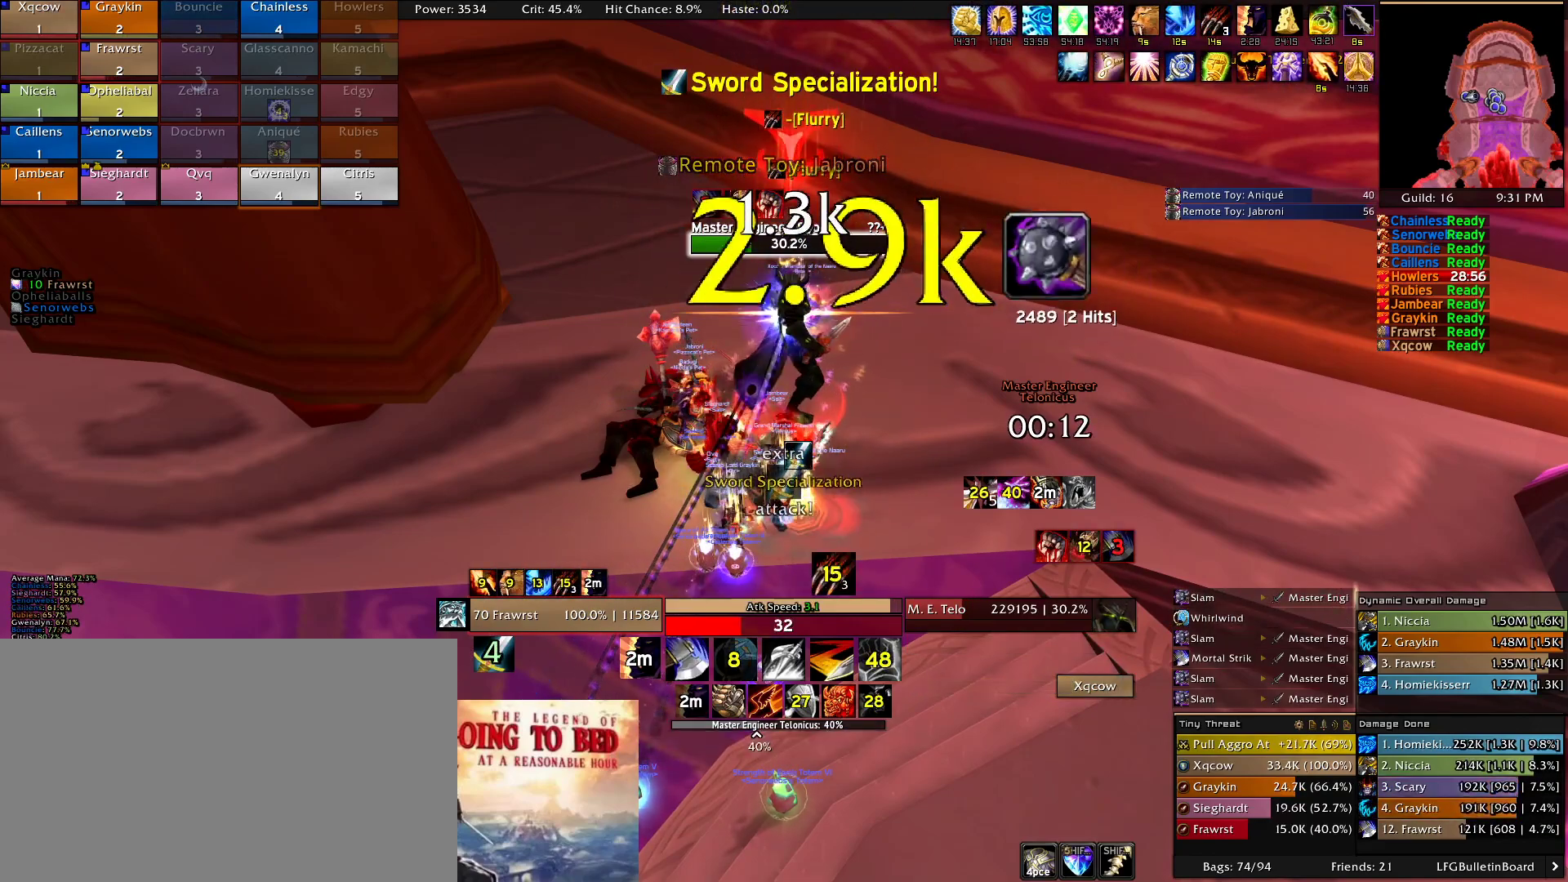
{"keys": [], "mouse": ["right"], "events": [[100, "e", "up"], [150, "e", "down"], [234, "e", "up"], [334, "e", "down"], [467, "e", "up"]]}
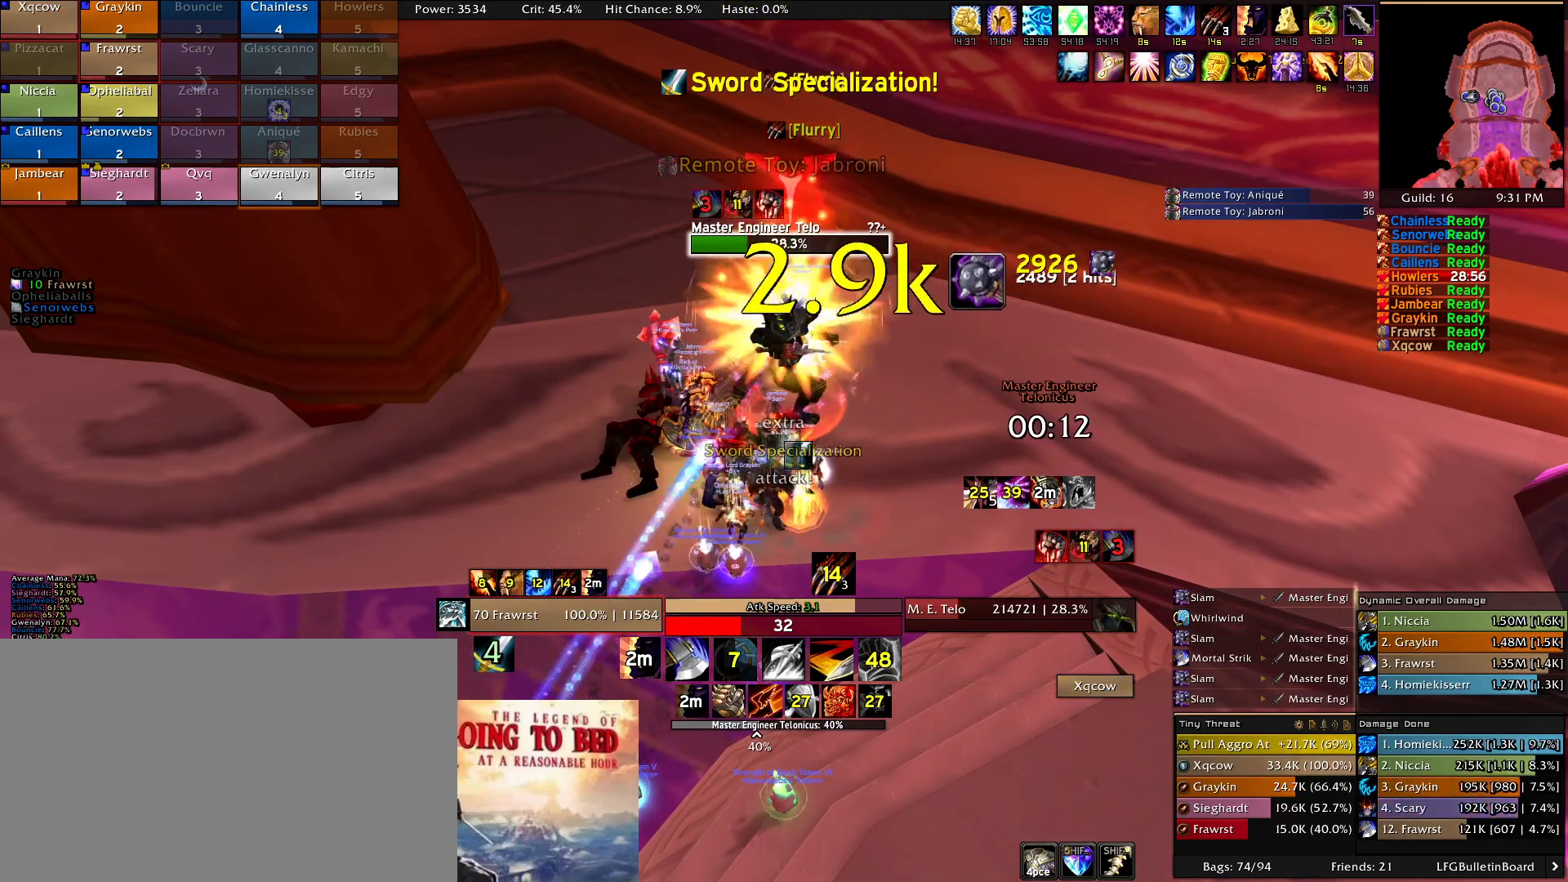
{"keys": ["e"], "mouse": ["right"], "events": [[17, "e", "down"], [150, "e", "up"], [200, "e", "down"], [350, "e", "up"], [400, "e", "down"]]}
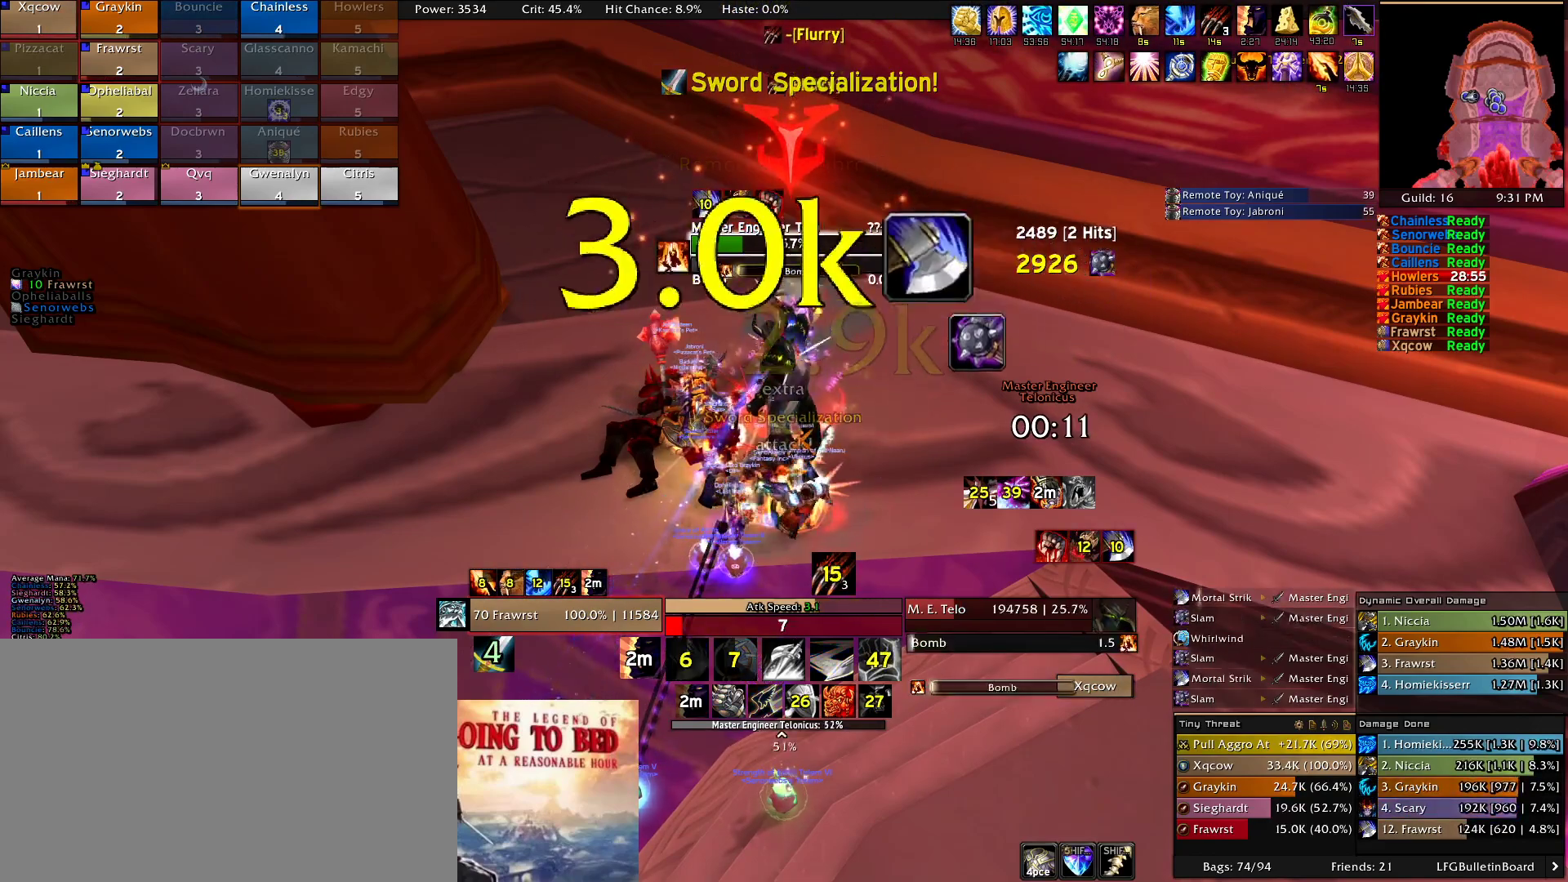
{"keys": ["e"], "mouse": ["right"], "events": [[34, "e", "up"], [84, "e", "down"], [217, "e", "up"], [267, "e", "down"], [400, "e", "up"], [450, "e", "down"]]}
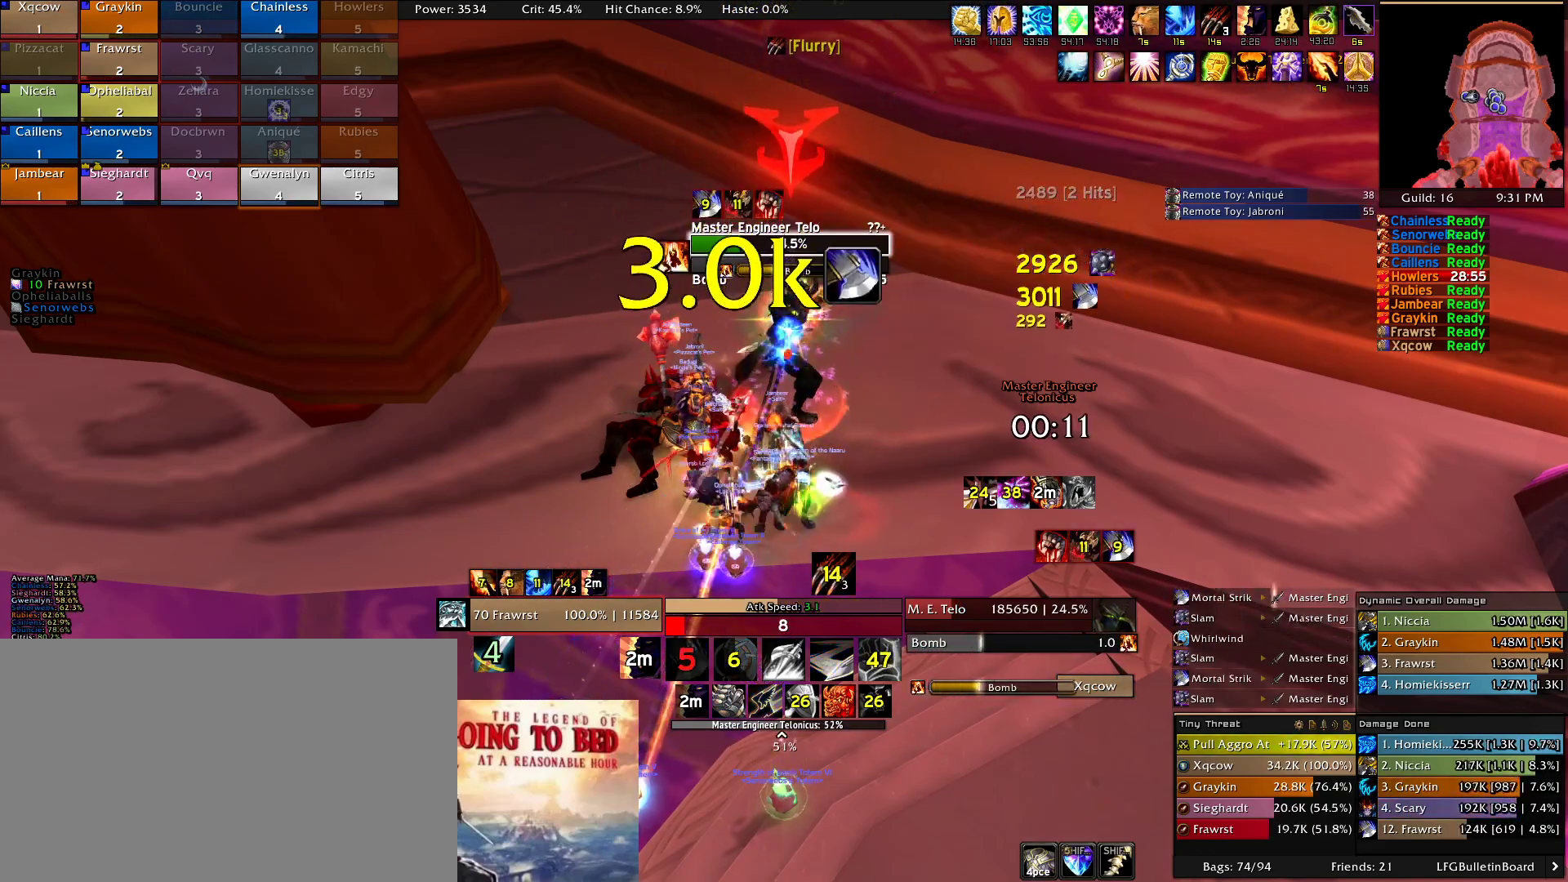
{"keys": [], "mouse": ["right"], "events": [[100, "e", "up"], [150, "e", "down"], [284, "e", "up"], [334, "e", "down"], [467, "e", "up"]]}
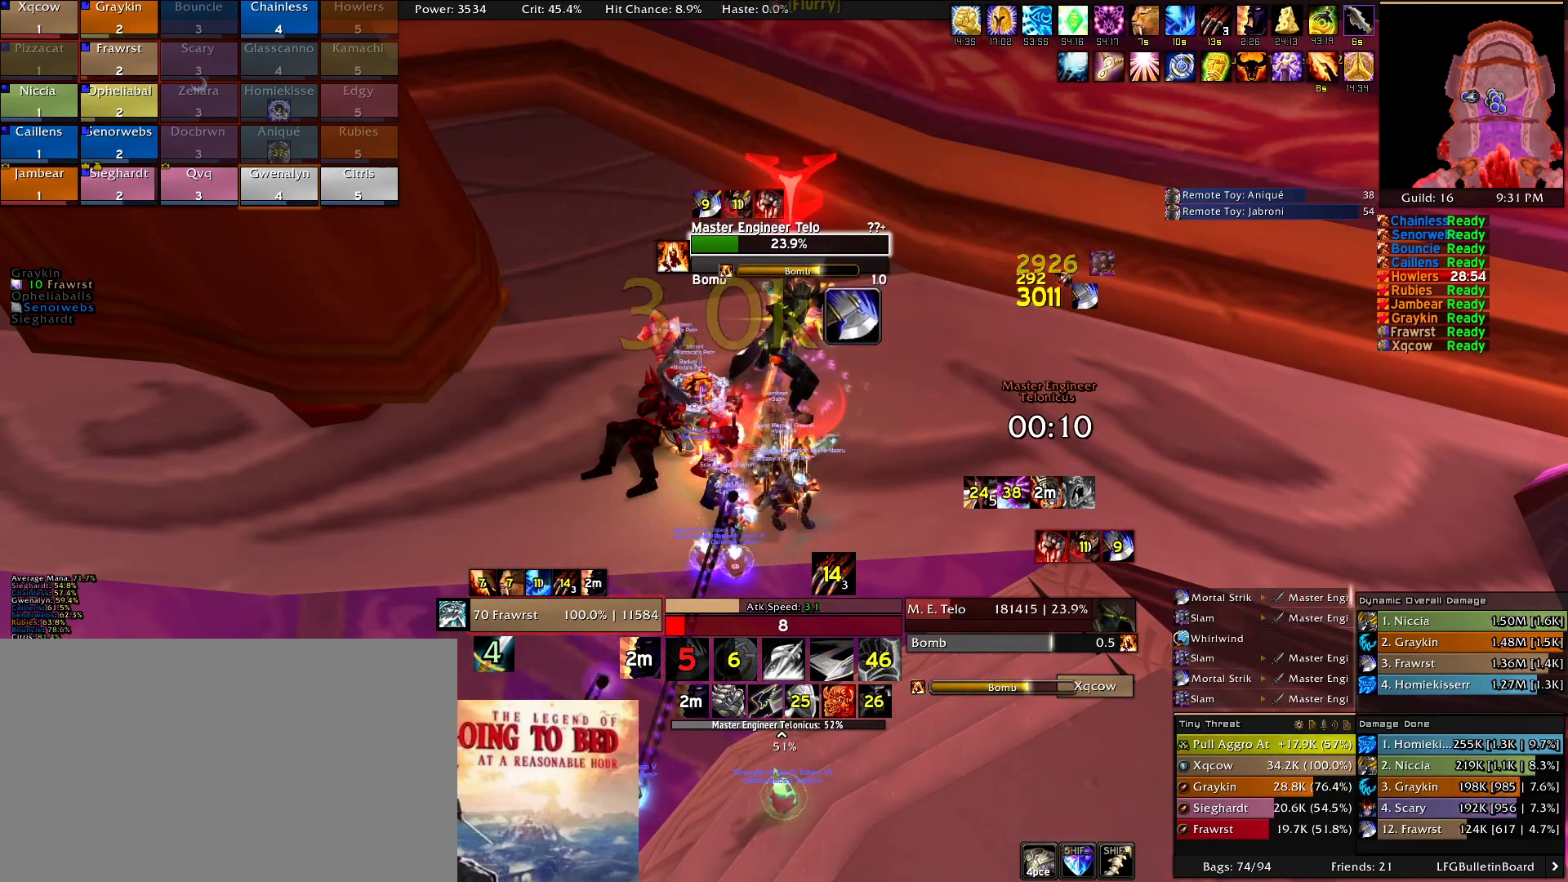
{"keys": [], "mouse": ["right"], "events": [[17, "e", "down"], [150, "e", "up"], [200, "e", "down"], [350, "e", "up"]]}
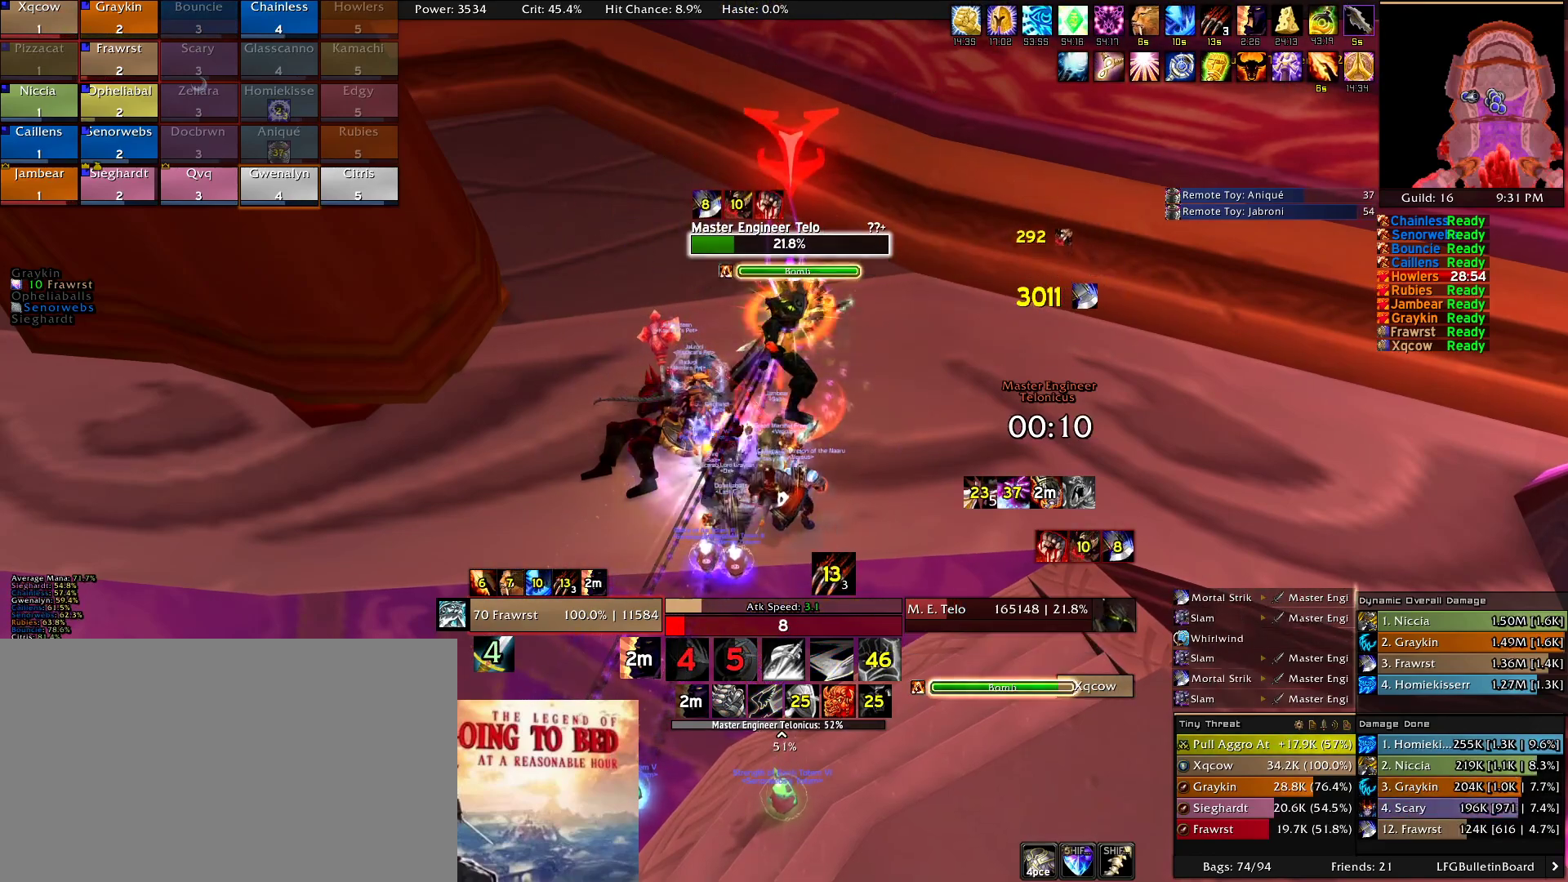
{"keys": ["r"], "mouse": ["right"], "events": [[500, "r", "down"]]}
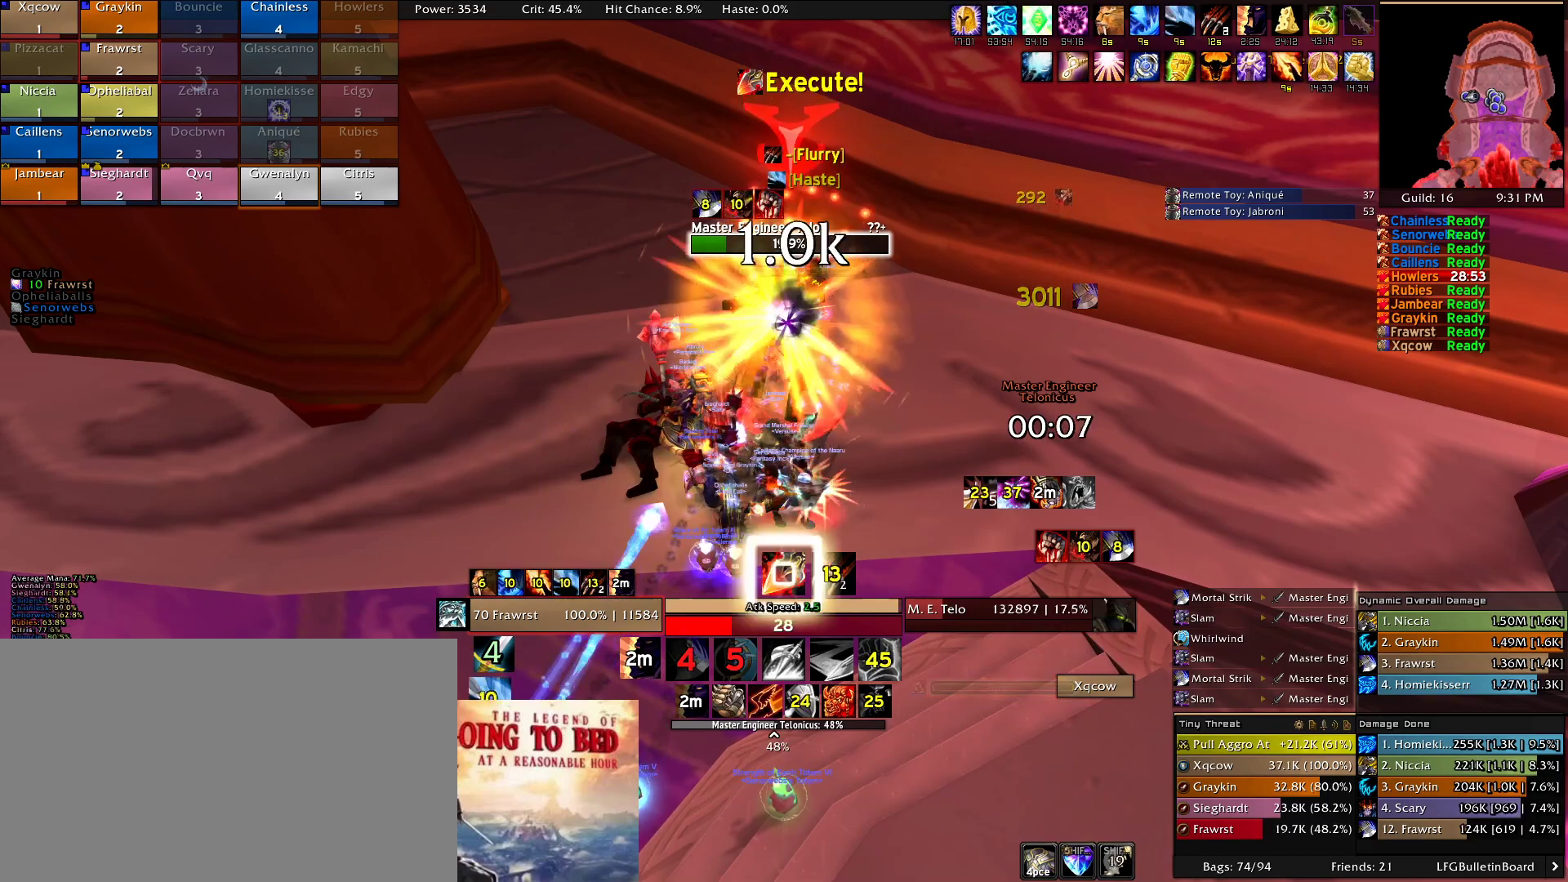
{"keys": [], "mouse": ["right"], "events": [[100, "r", "up"]]}
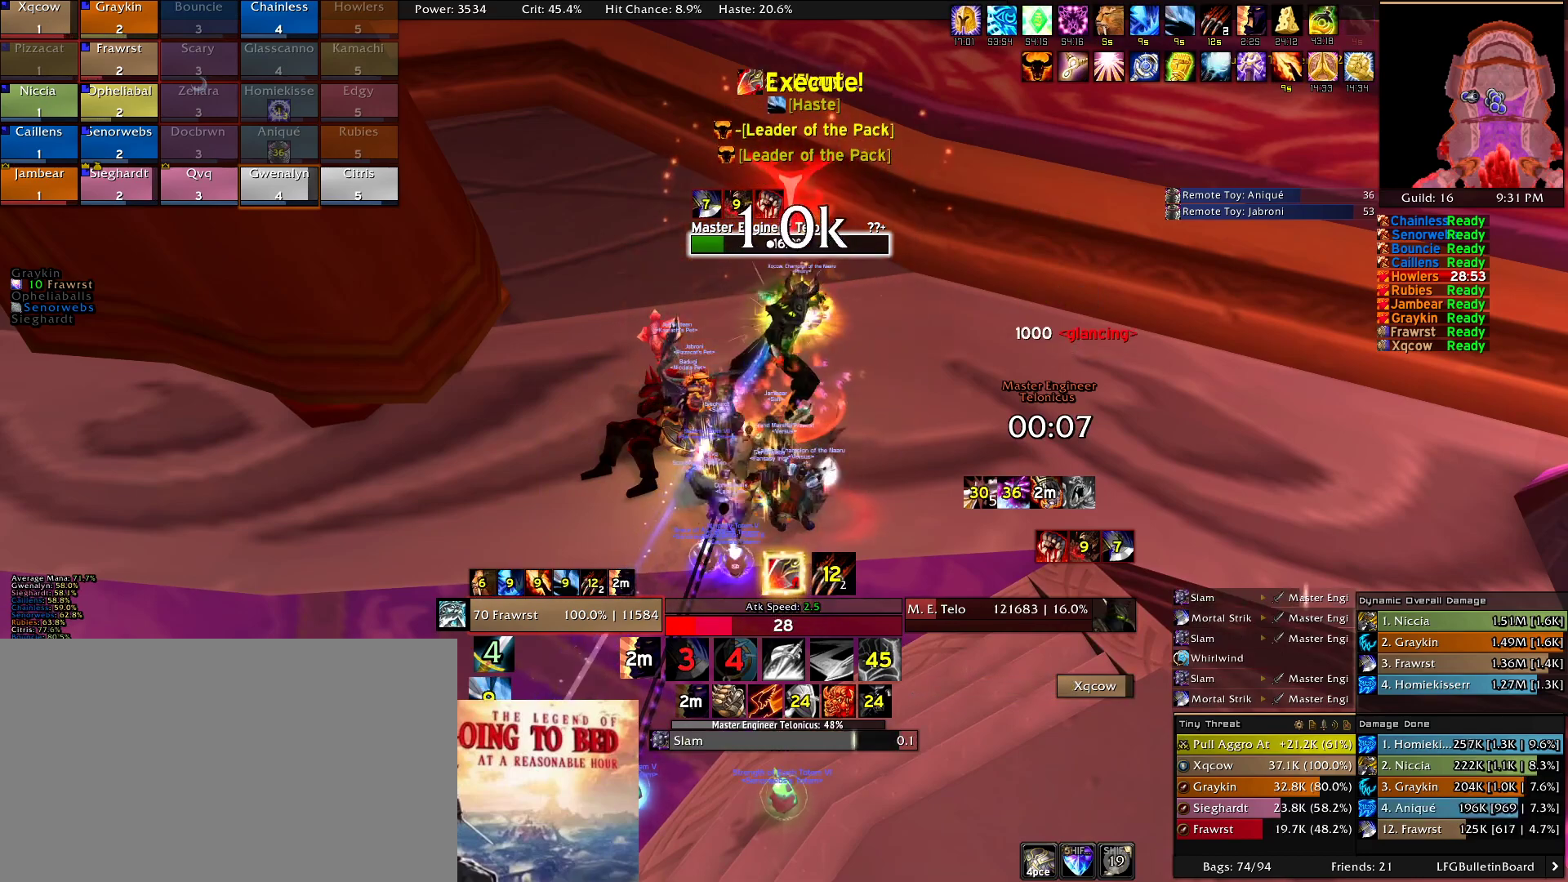
{"keys": [], "mouse": ["right"], "events": [[67, "2", "down"], [150, "2", "up"], [350, "f", "down"], [484, "f", "up"]]}
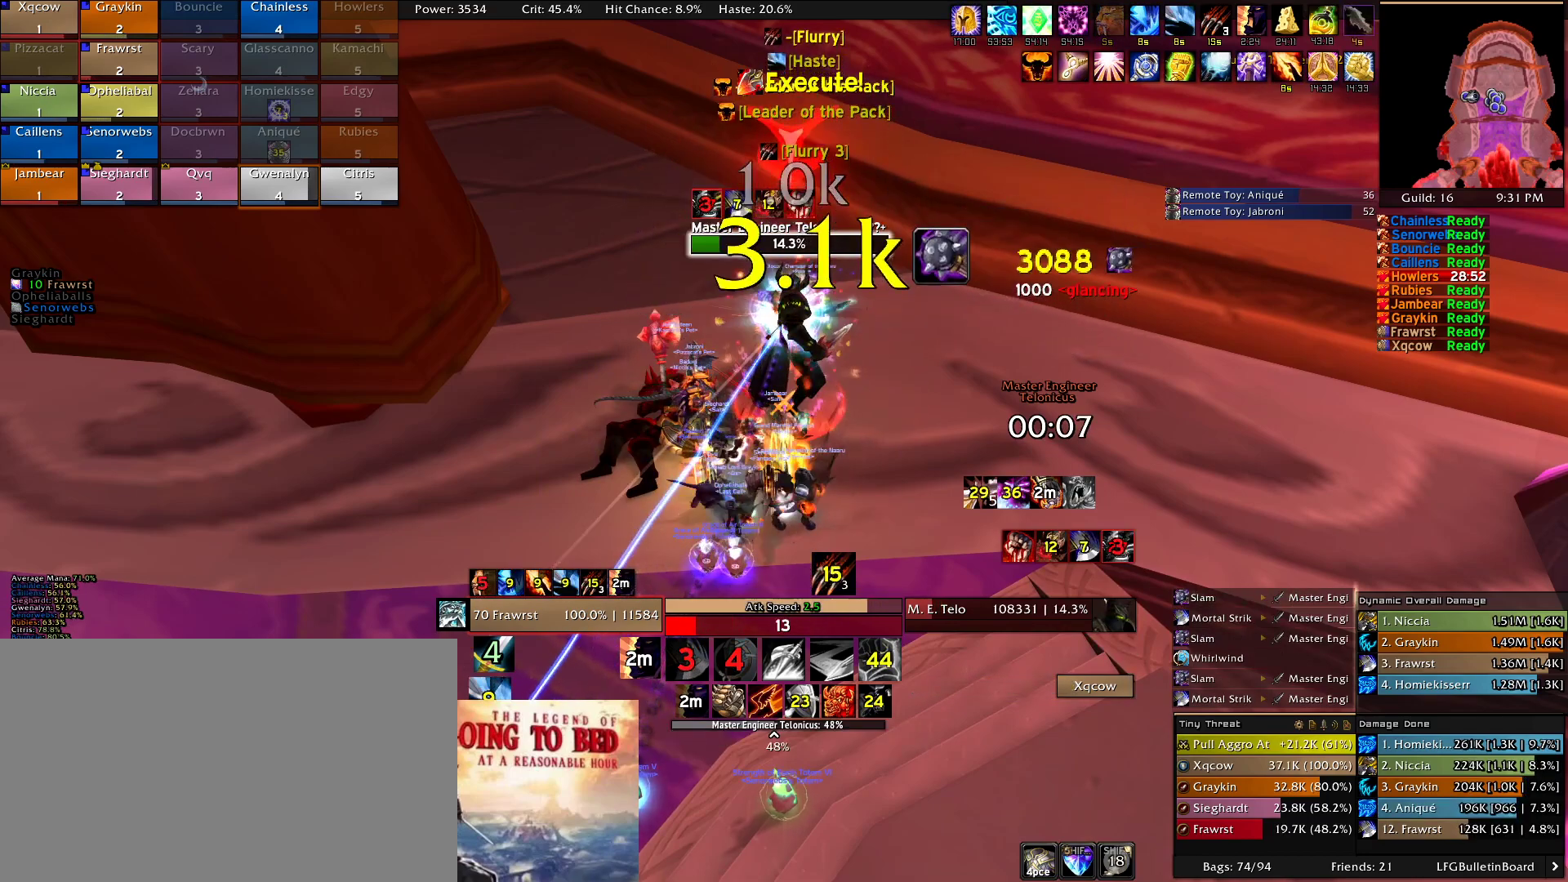
{"keys": [], "mouse": ["right"], "events": [[34, "f", "down"], [167, "f", "up"], [217, "f", "down"], [367, "f", "up"], [400, "f", "down"], [500, "f", "up"]]}
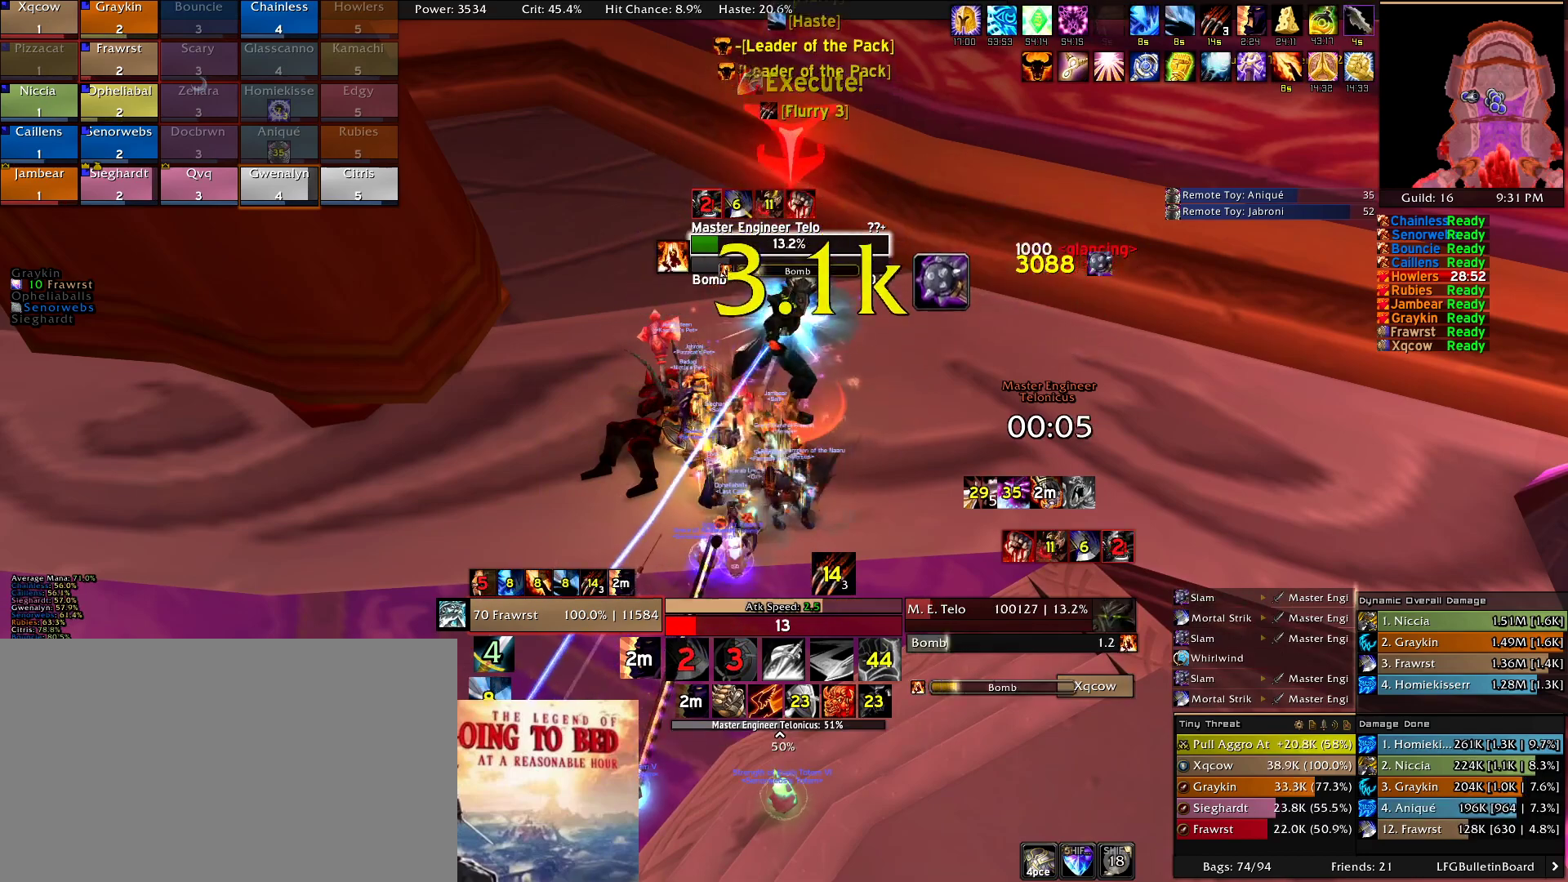
{"keys": ["f"], "mouse": ["right"], "events": [[50, "f", "down"], [184, "f", "up"], [234, "f", "down"], [384, "f", "up"], [417, "f", "down"]]}
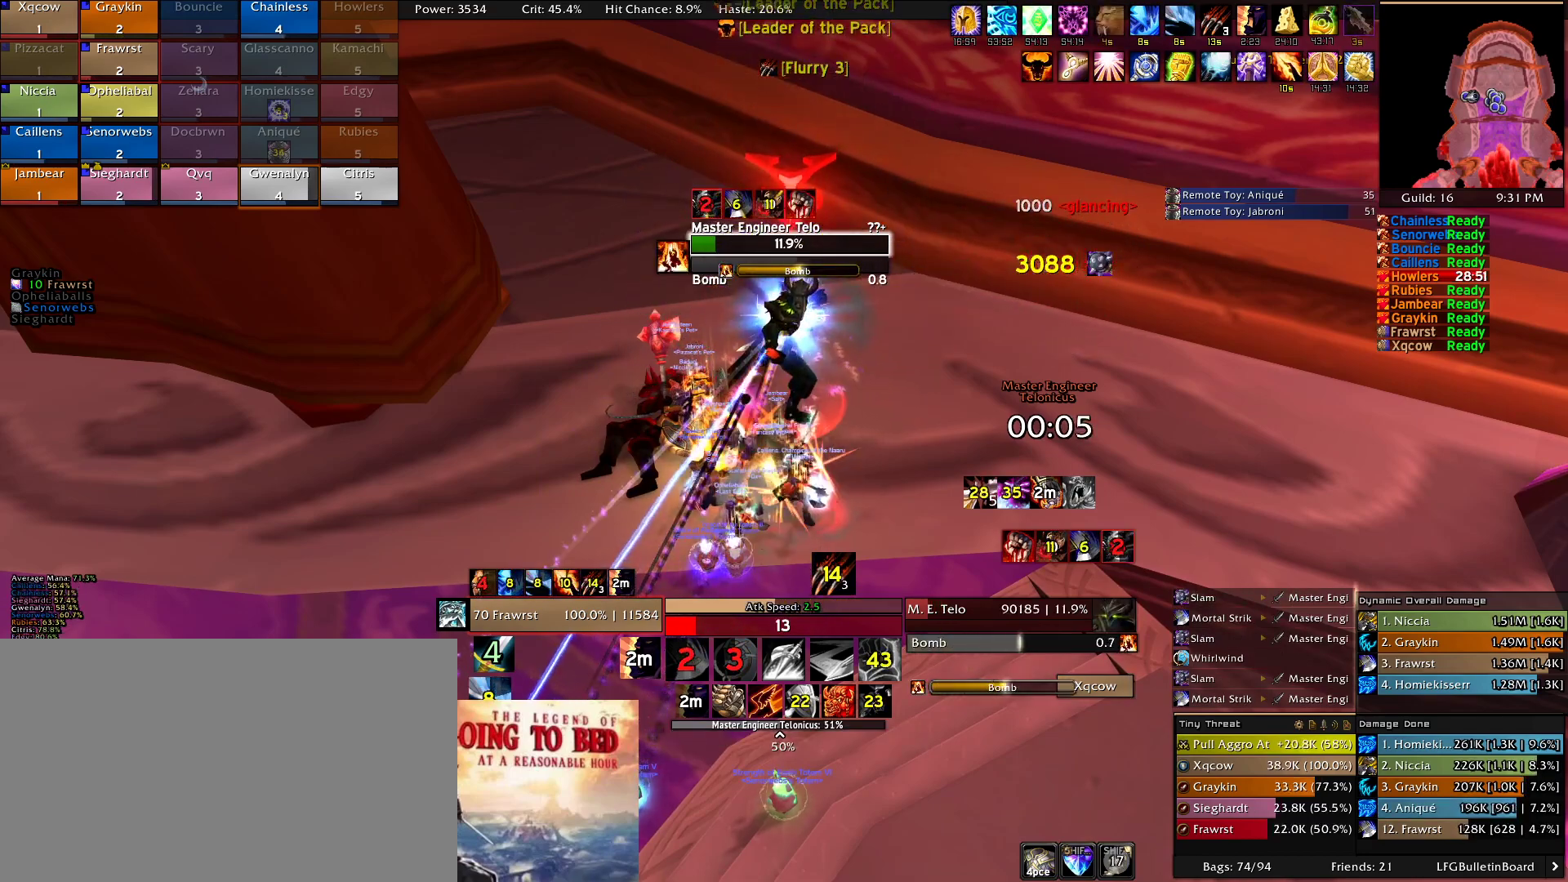
{"keys": ["f"], "mouse": ["right"], "events": [[17, "f", "up"], [67, "f", "down"], [200, "f", "up"], [250, "f", "down"], [400, "f", "up"], [434, "f", "down"]]}
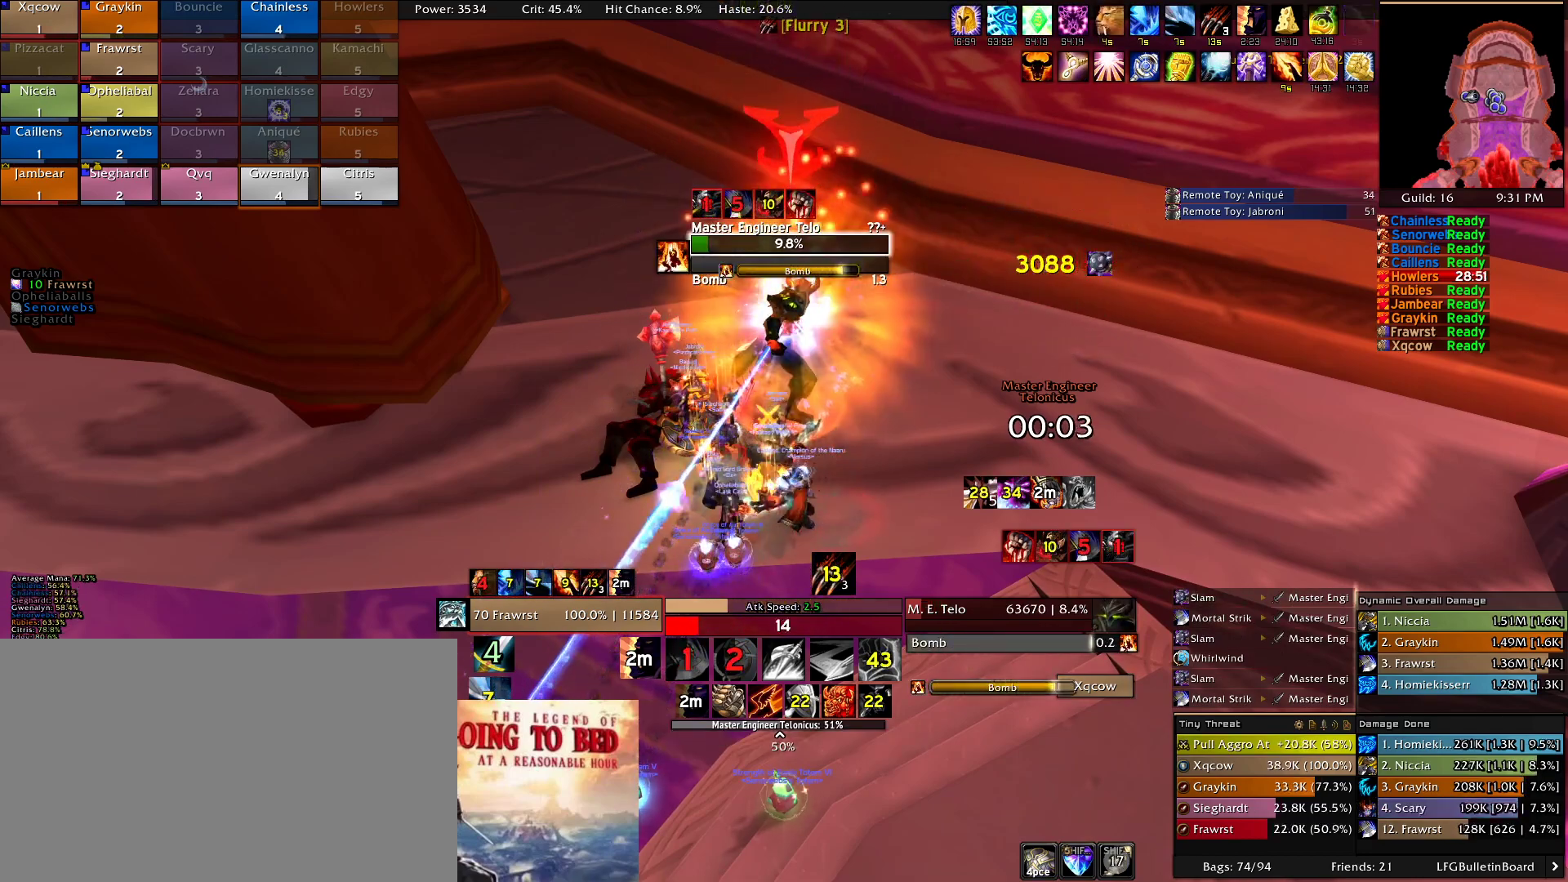
{"keys": ["f"], "mouse": ["right"], "events": [[84, "f", "up"], [134, "f", "down"], [267, "f", "up"], [317, "f", "down"], [450, "f", "up"], [500, "f", "down"]]}